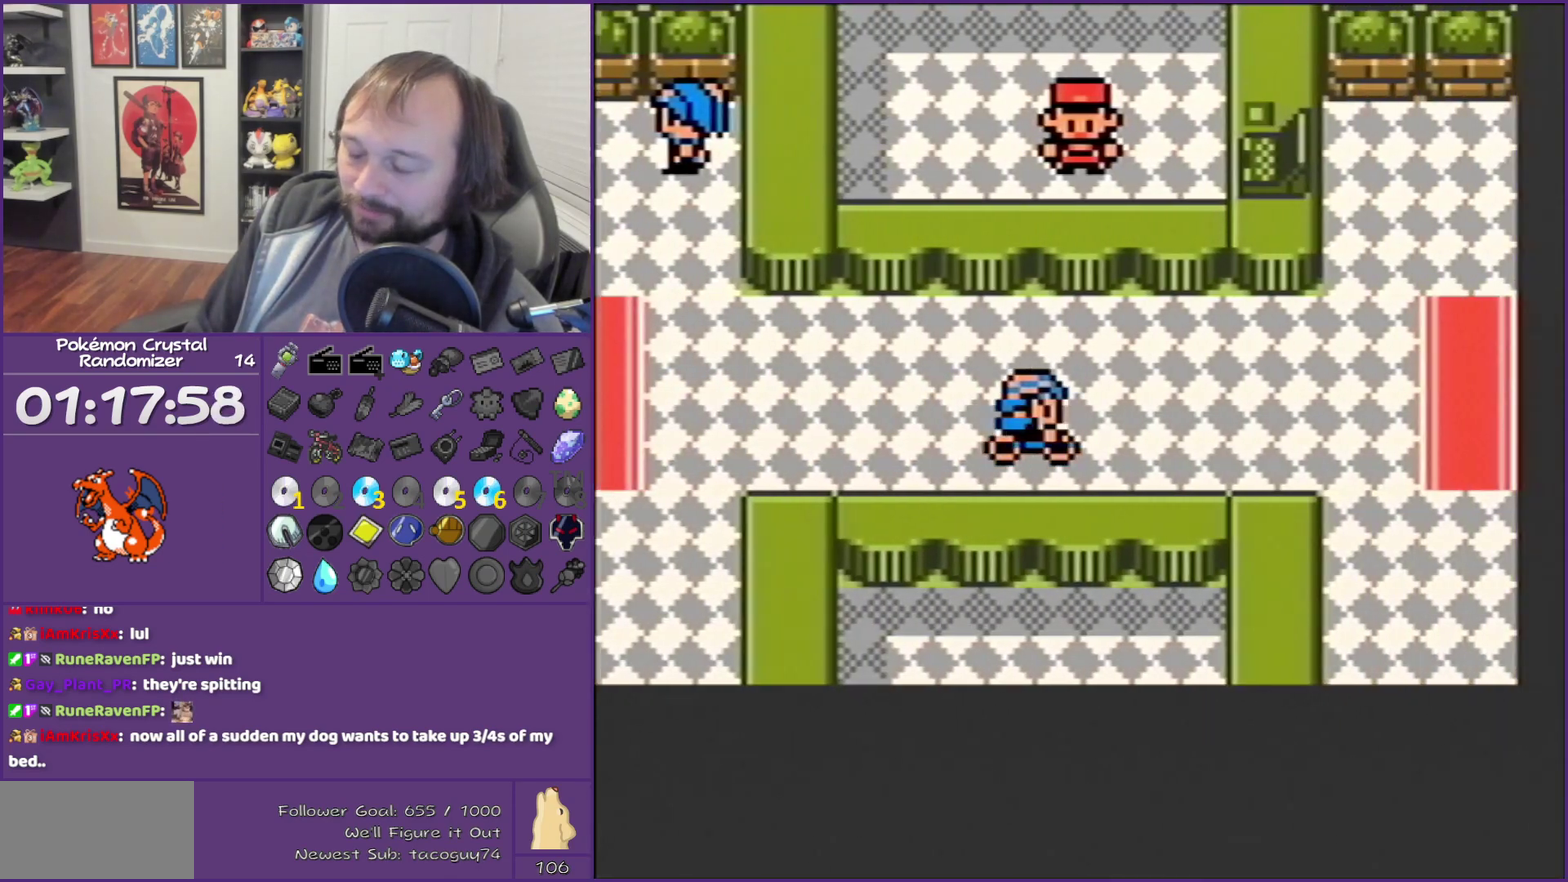
Gameplay with a controller (Nintendo layout); each line is a JSON object with the inputs held at the frame after it. "events" lists button and stick changes between this image and that frame as [ms after this image, input, new state], when the widget could be followed in between. Not read: L3 R3.
{"buttons": ["DPAD_RIGHT"], "events": []}
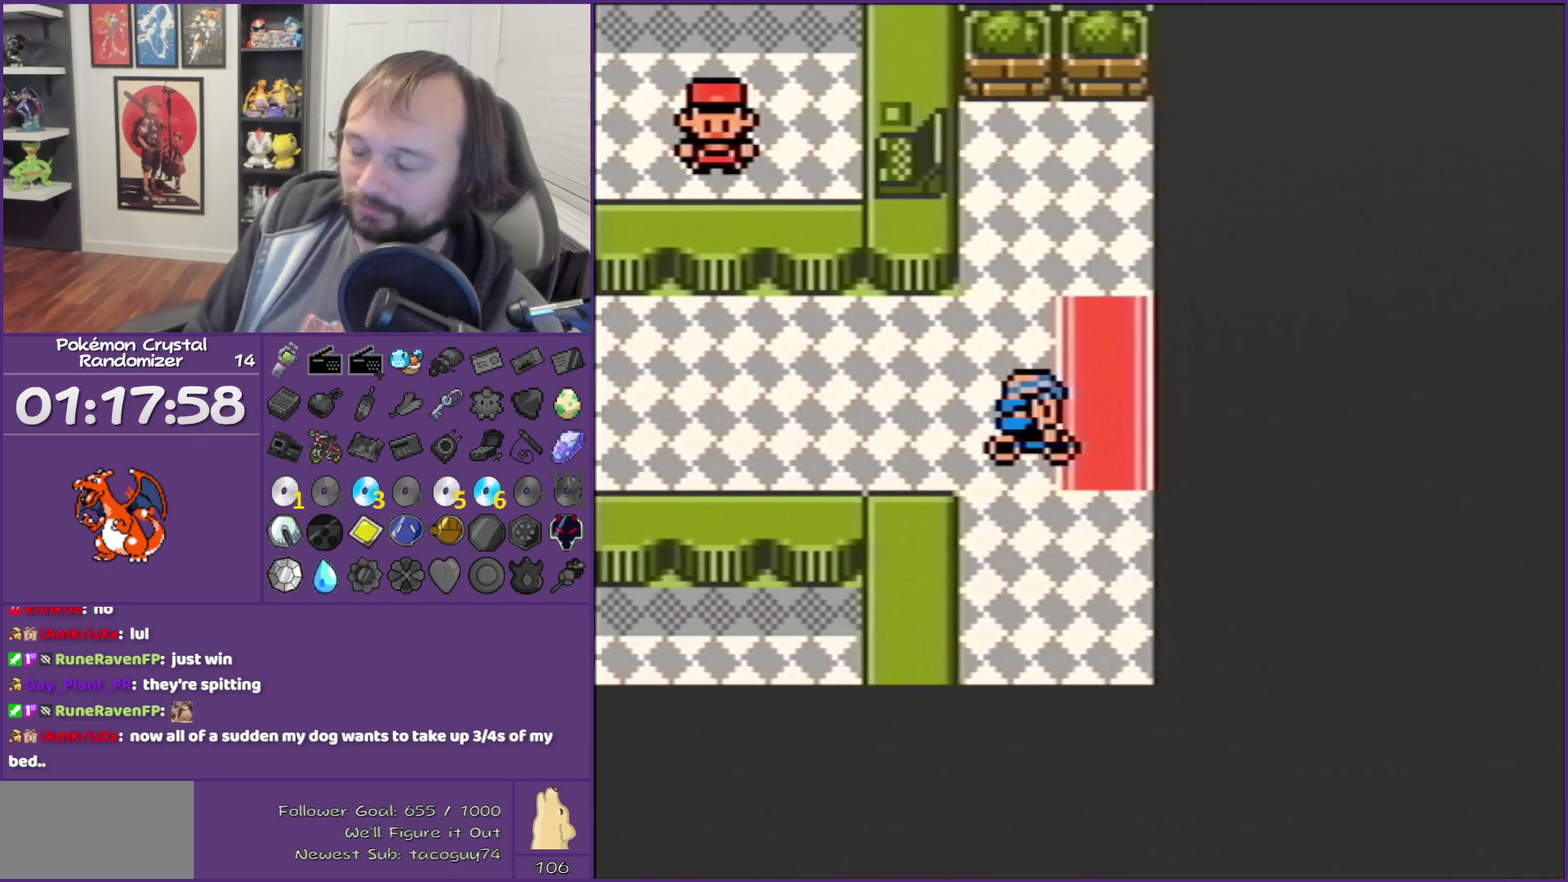
{"buttons": ["DPAD_RIGHT"], "events": []}
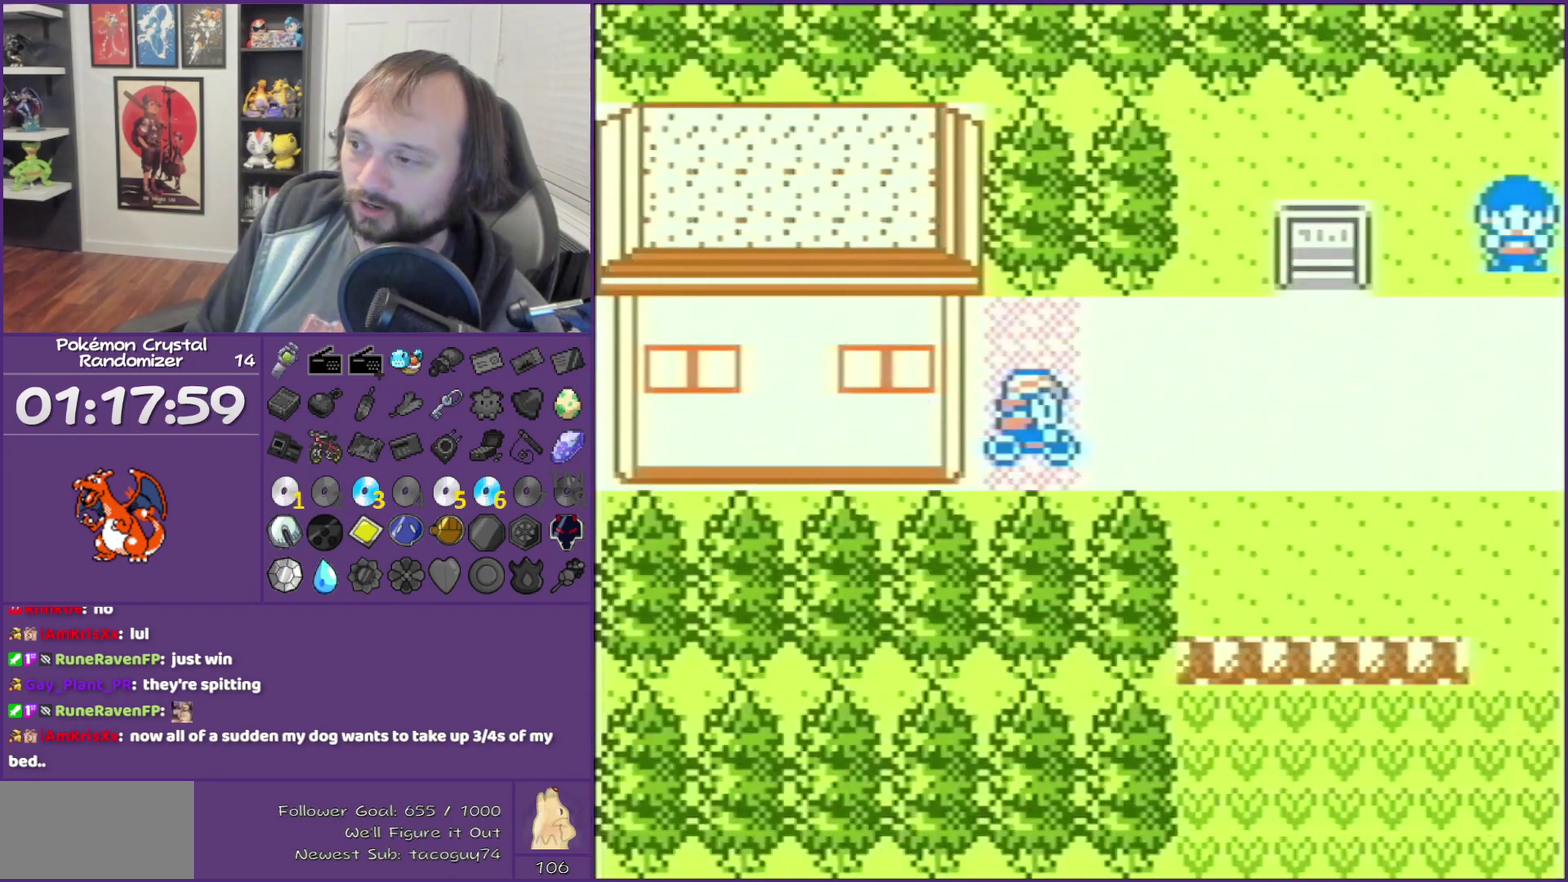
{"buttons": ["DPAD_RIGHT"], "events": []}
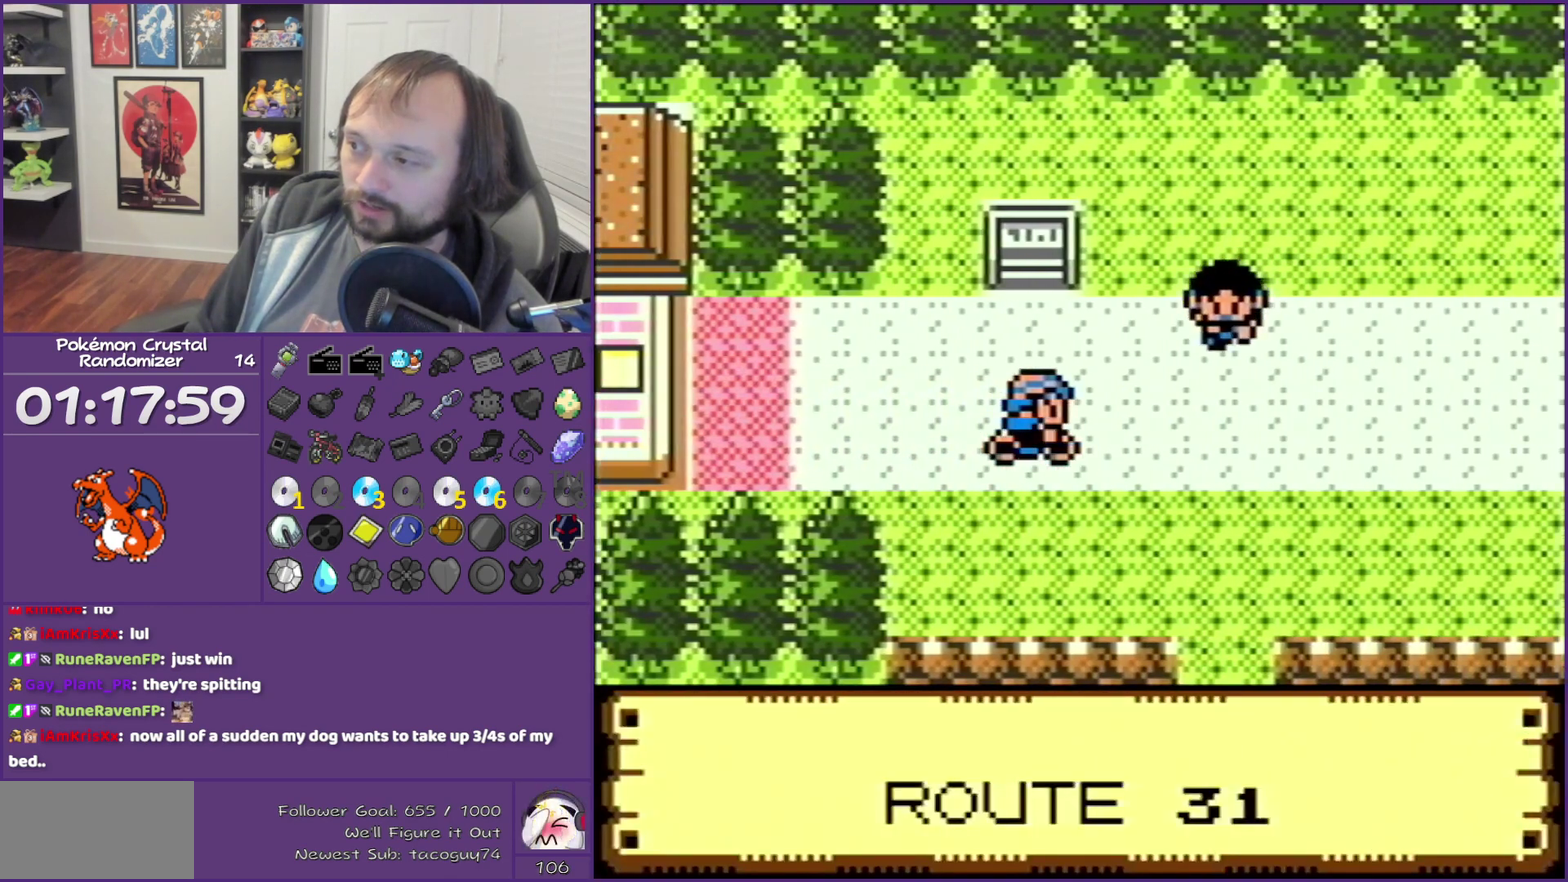
{"buttons": ["DPAD_RIGHT"], "events": []}
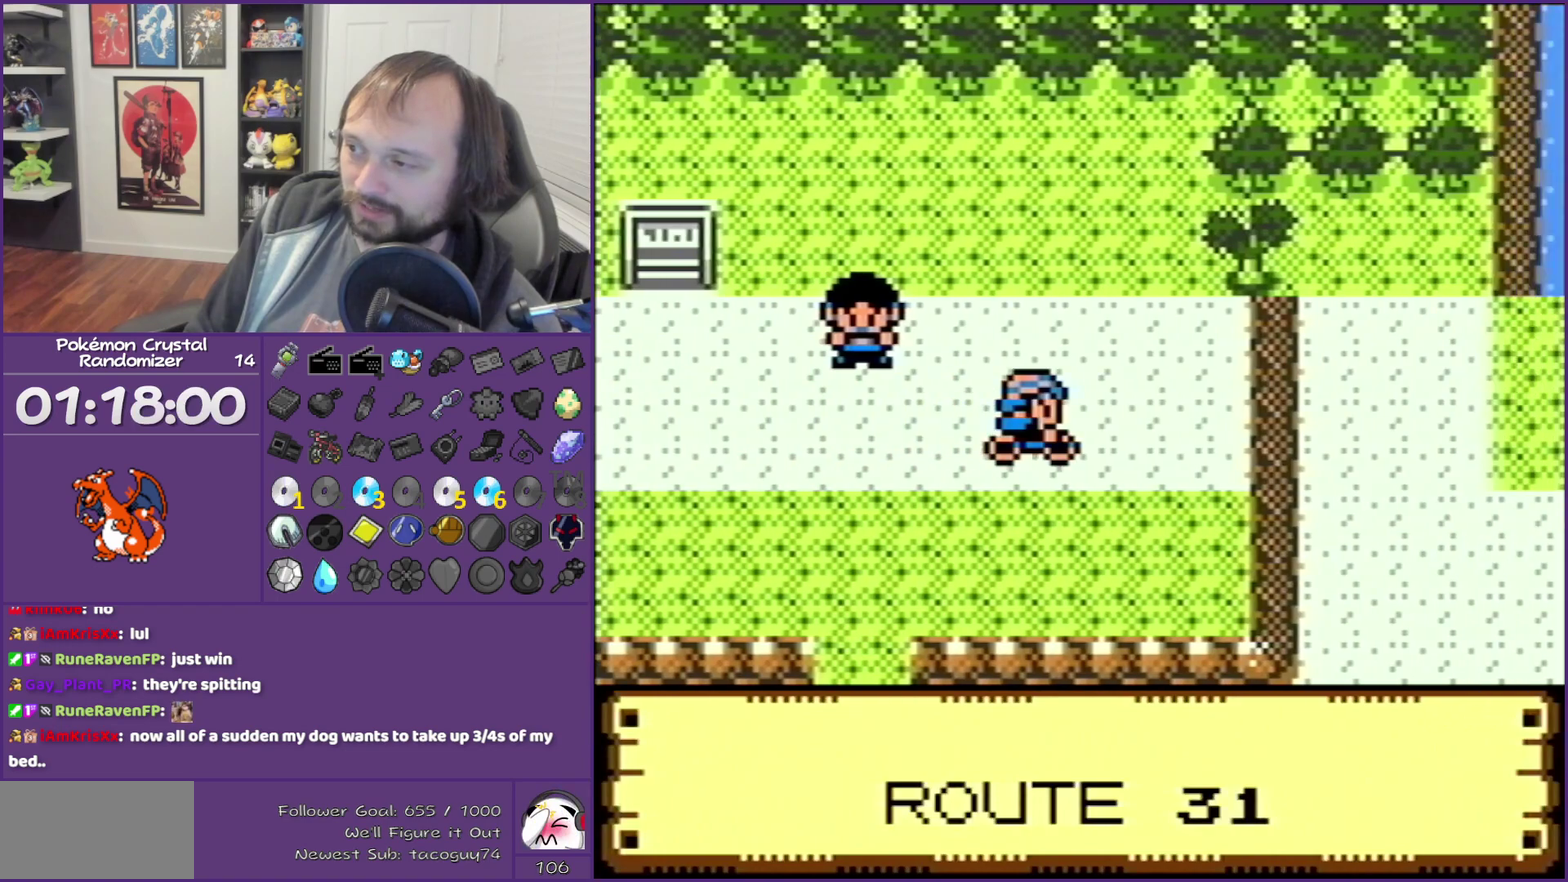
{"buttons": ["DPAD_RIGHT"], "events": []}
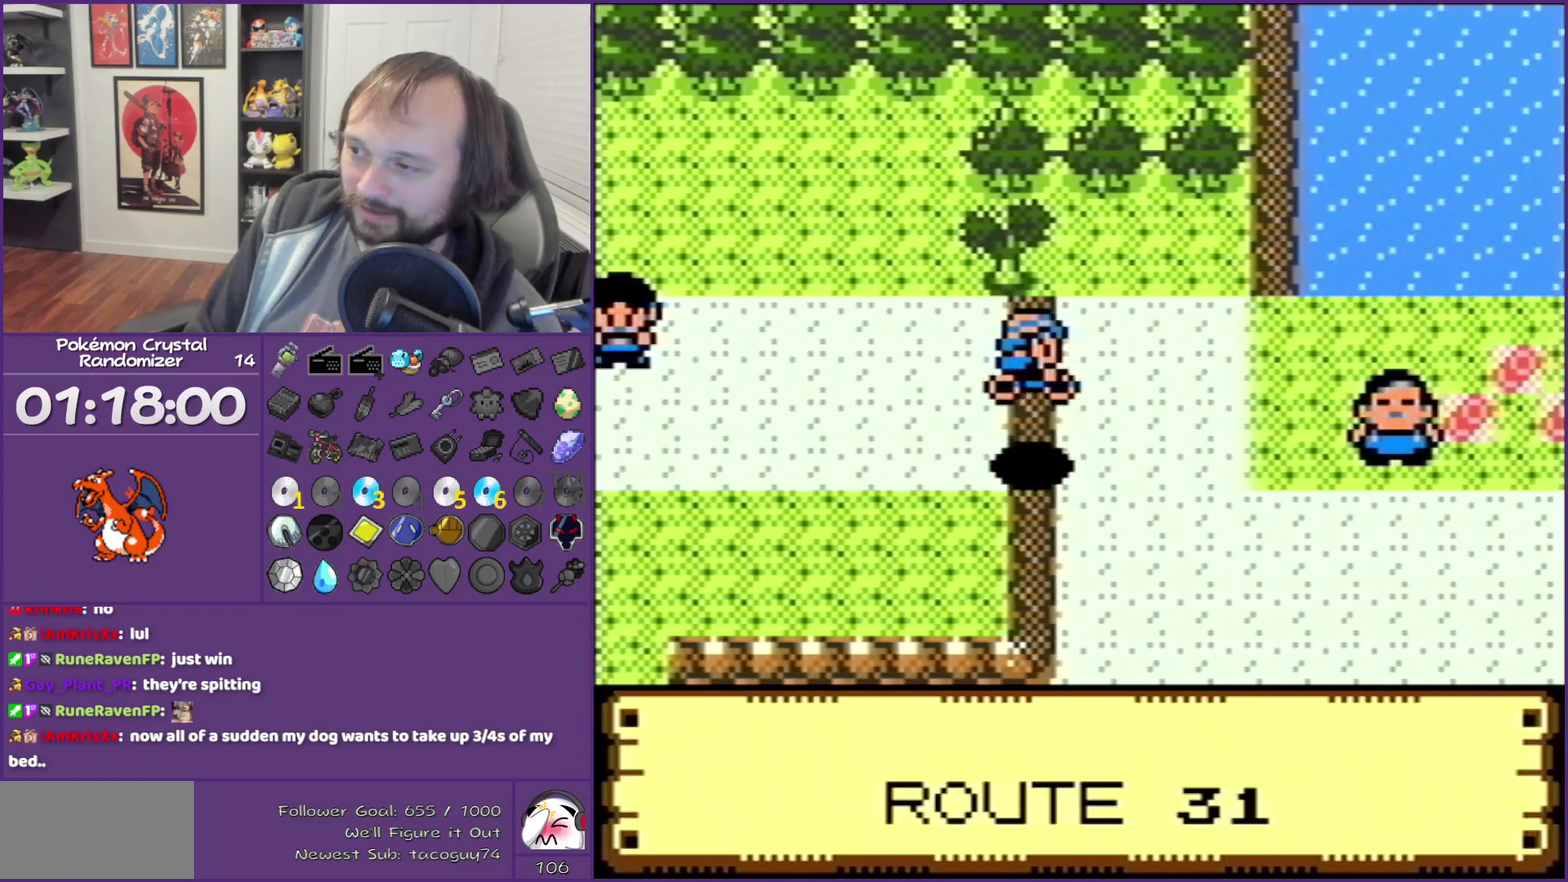
{"buttons": ["DPAD_RIGHT"], "events": [[300, "DPAD_DOWN", "down"], [300, "DPAD_RIGHT", "up"], [400, "DPAD_RIGHT", "down"], [500, "DPAD_DOWN", "up"]]}
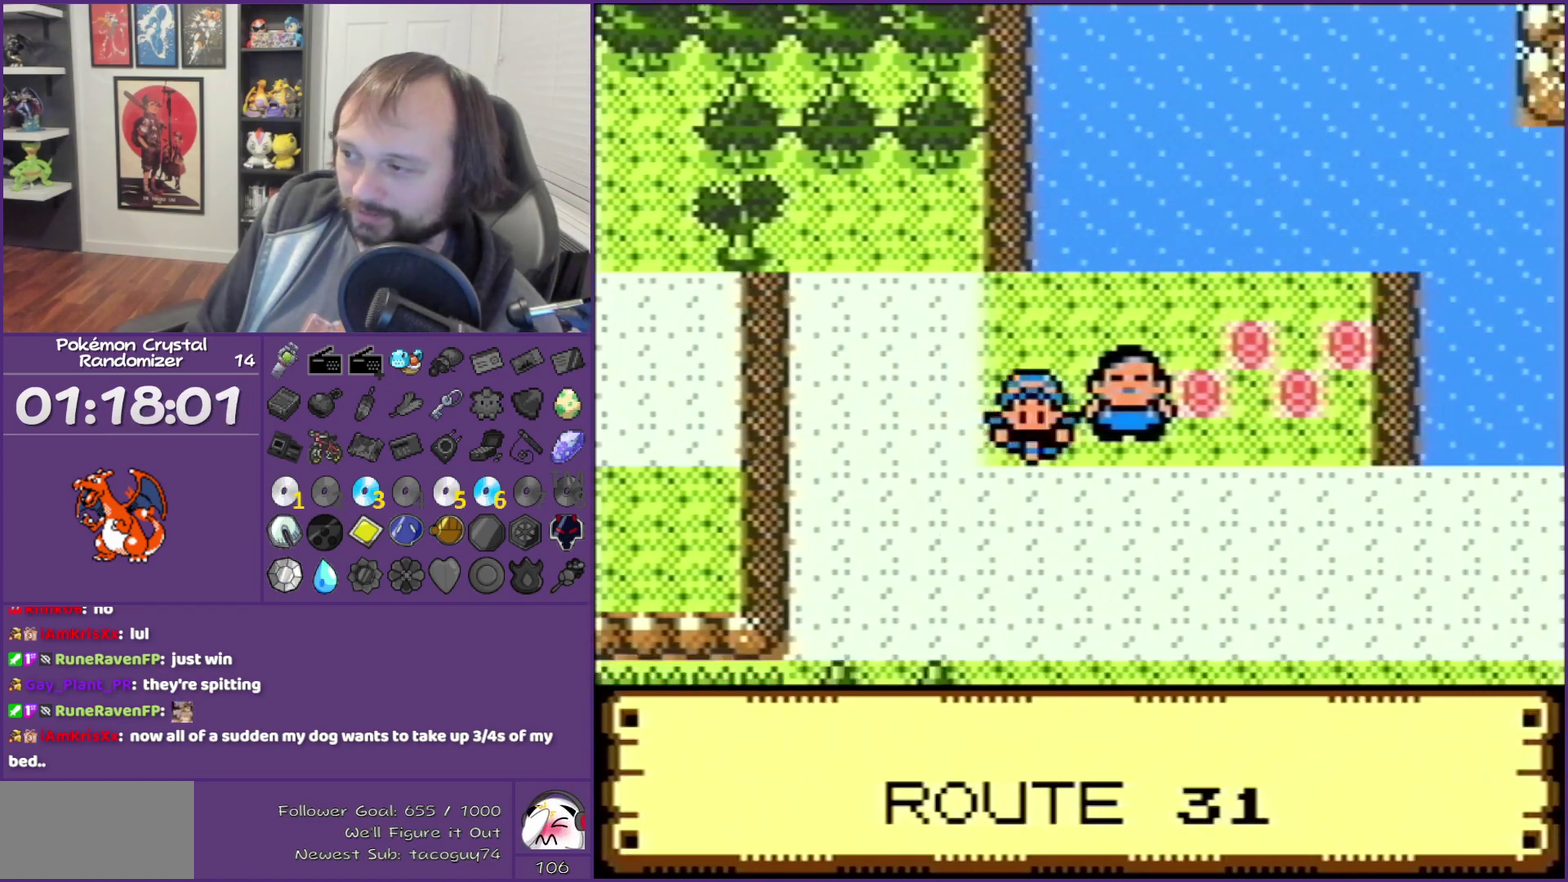
{"buttons": ["DPAD_RIGHT"], "events": []}
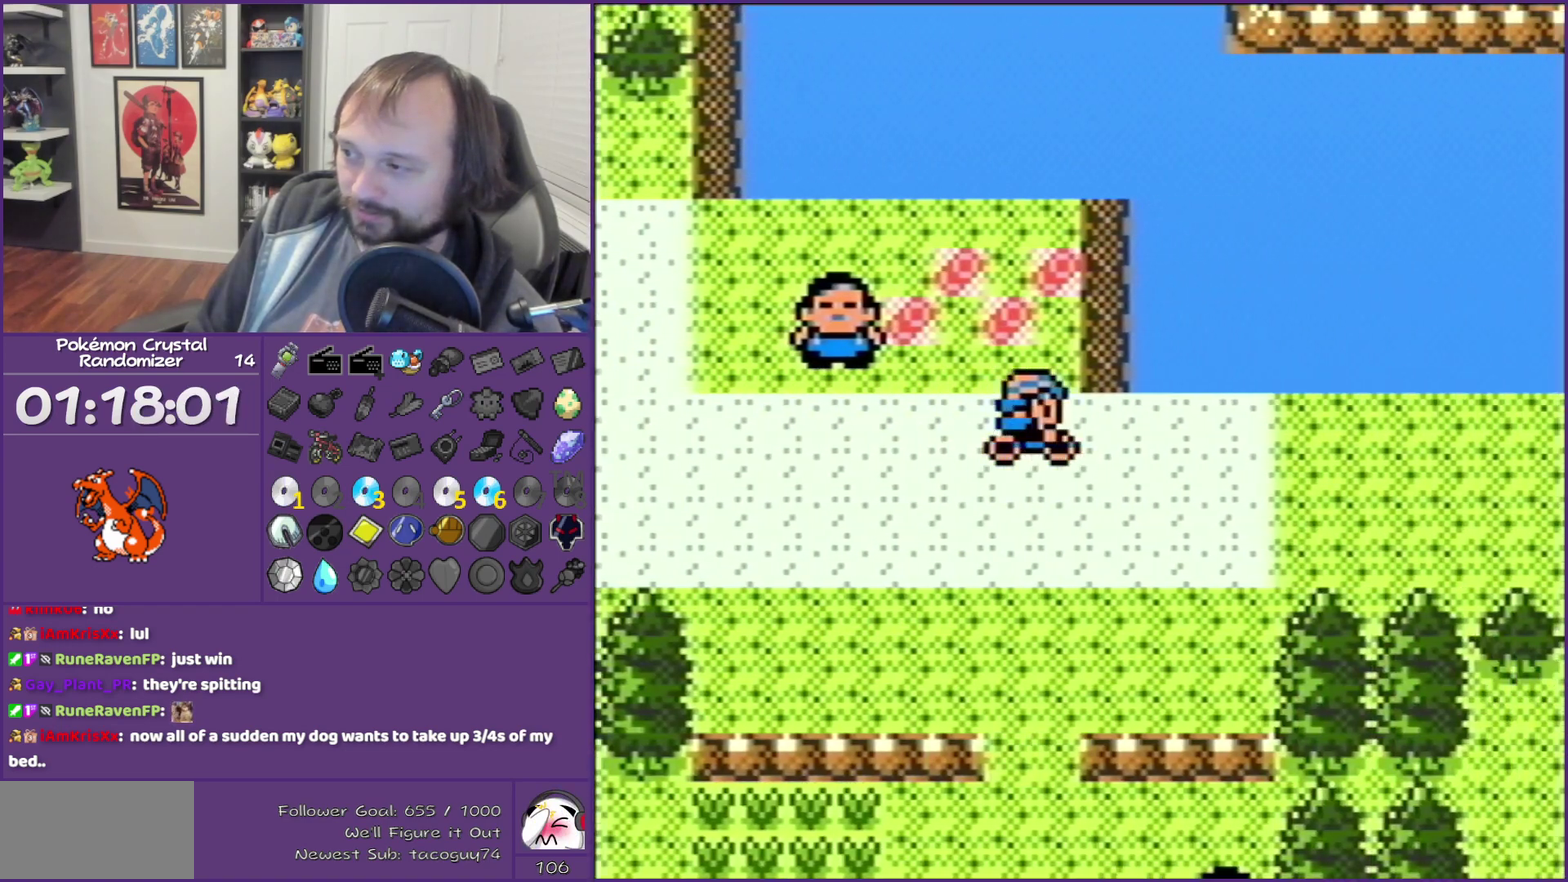
{"buttons": ["DPAD_RIGHT"], "events": []}
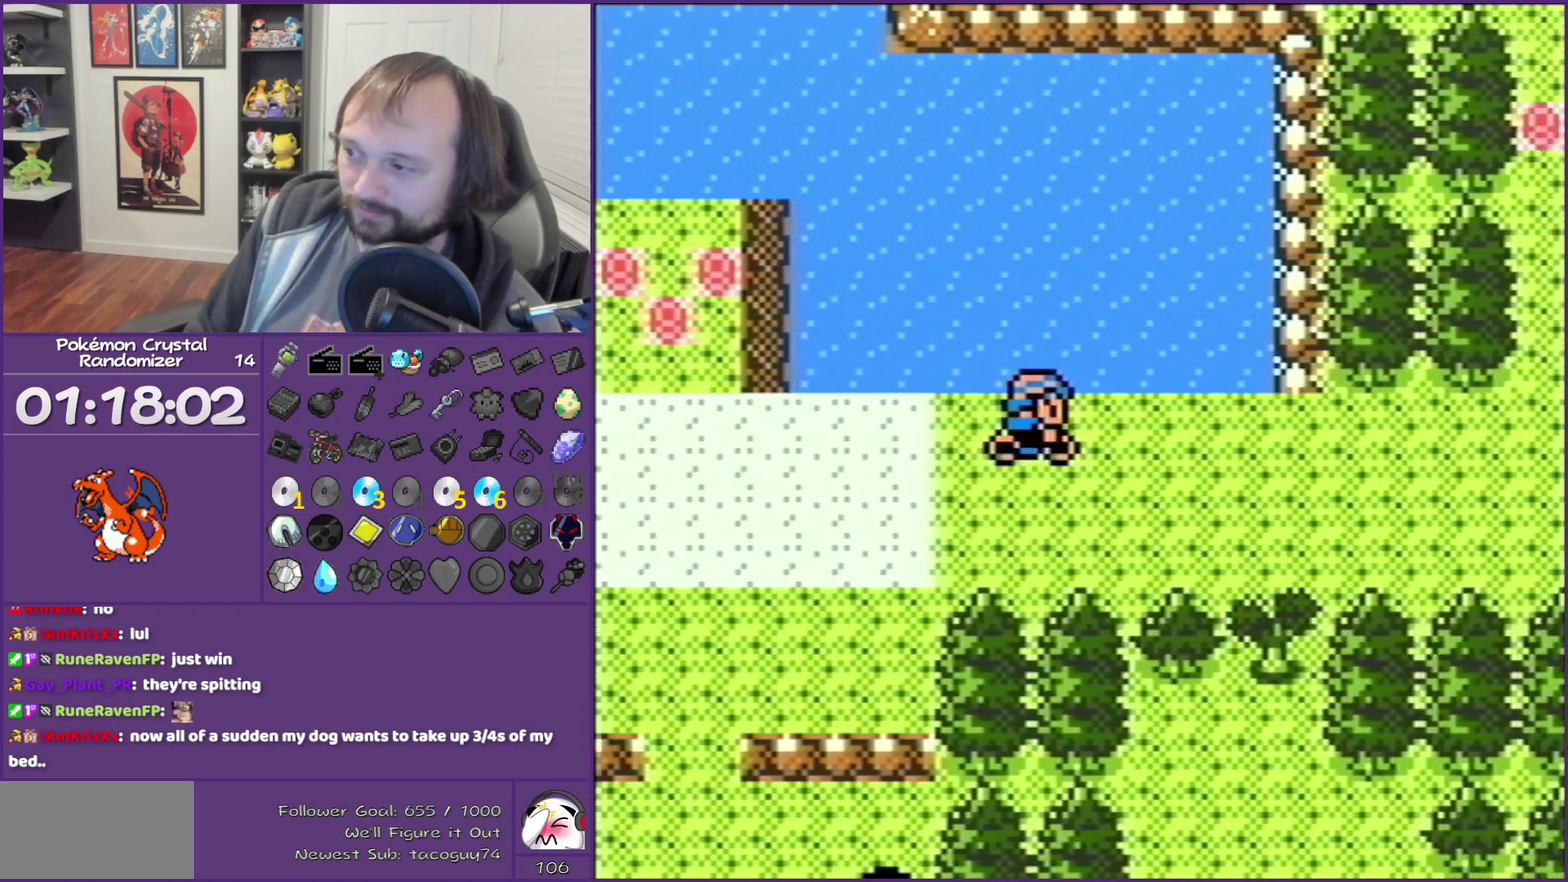
{"buttons": ["DPAD_RIGHT"], "events": []}
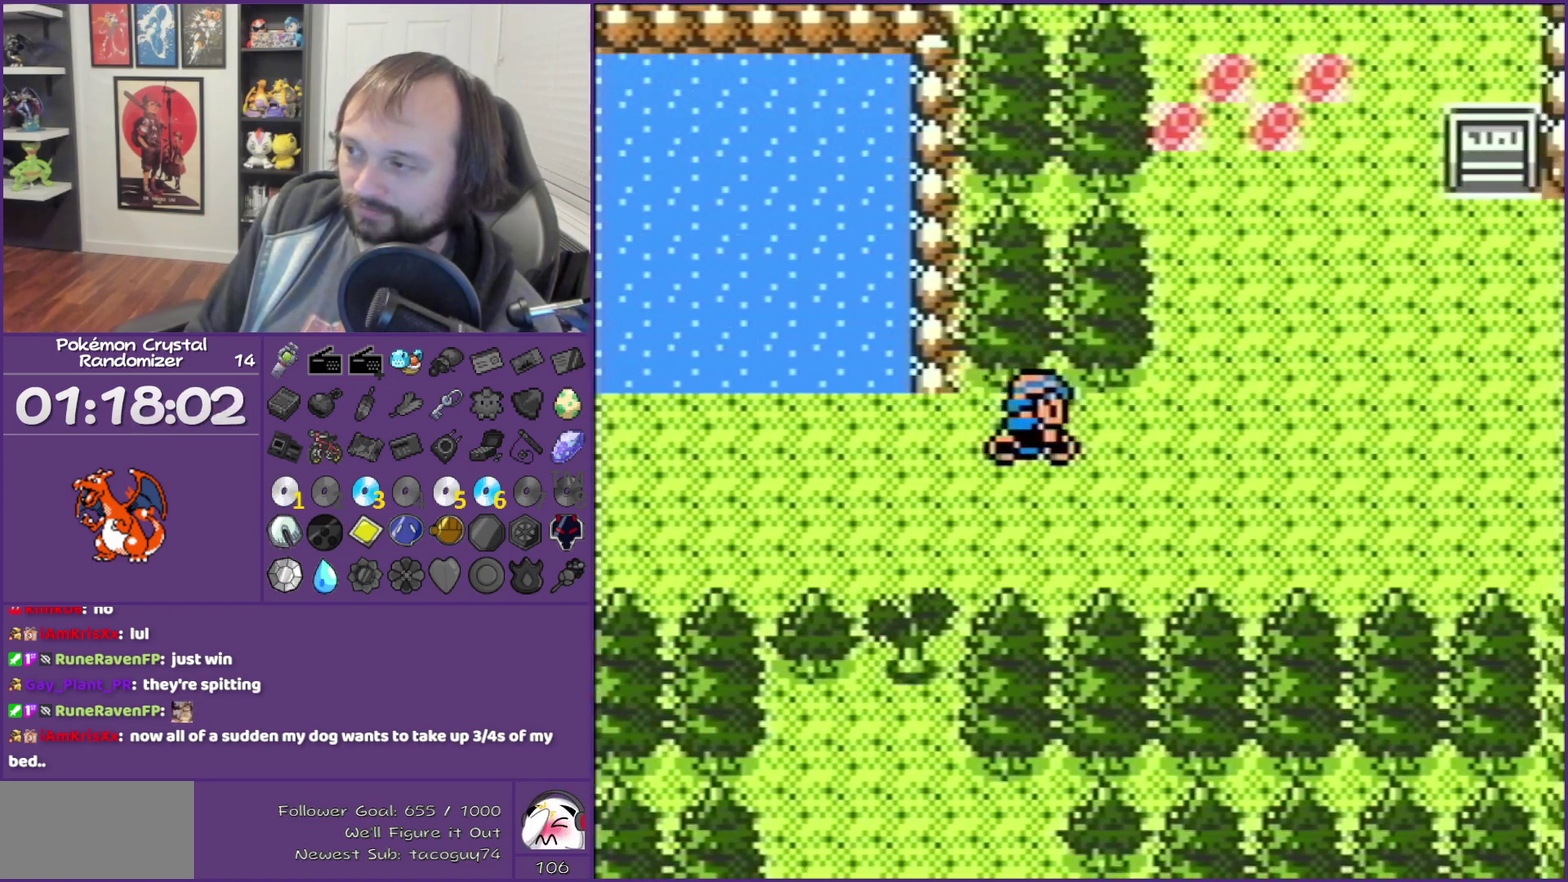
{"buttons": ["DPAD_RIGHT"], "events": []}
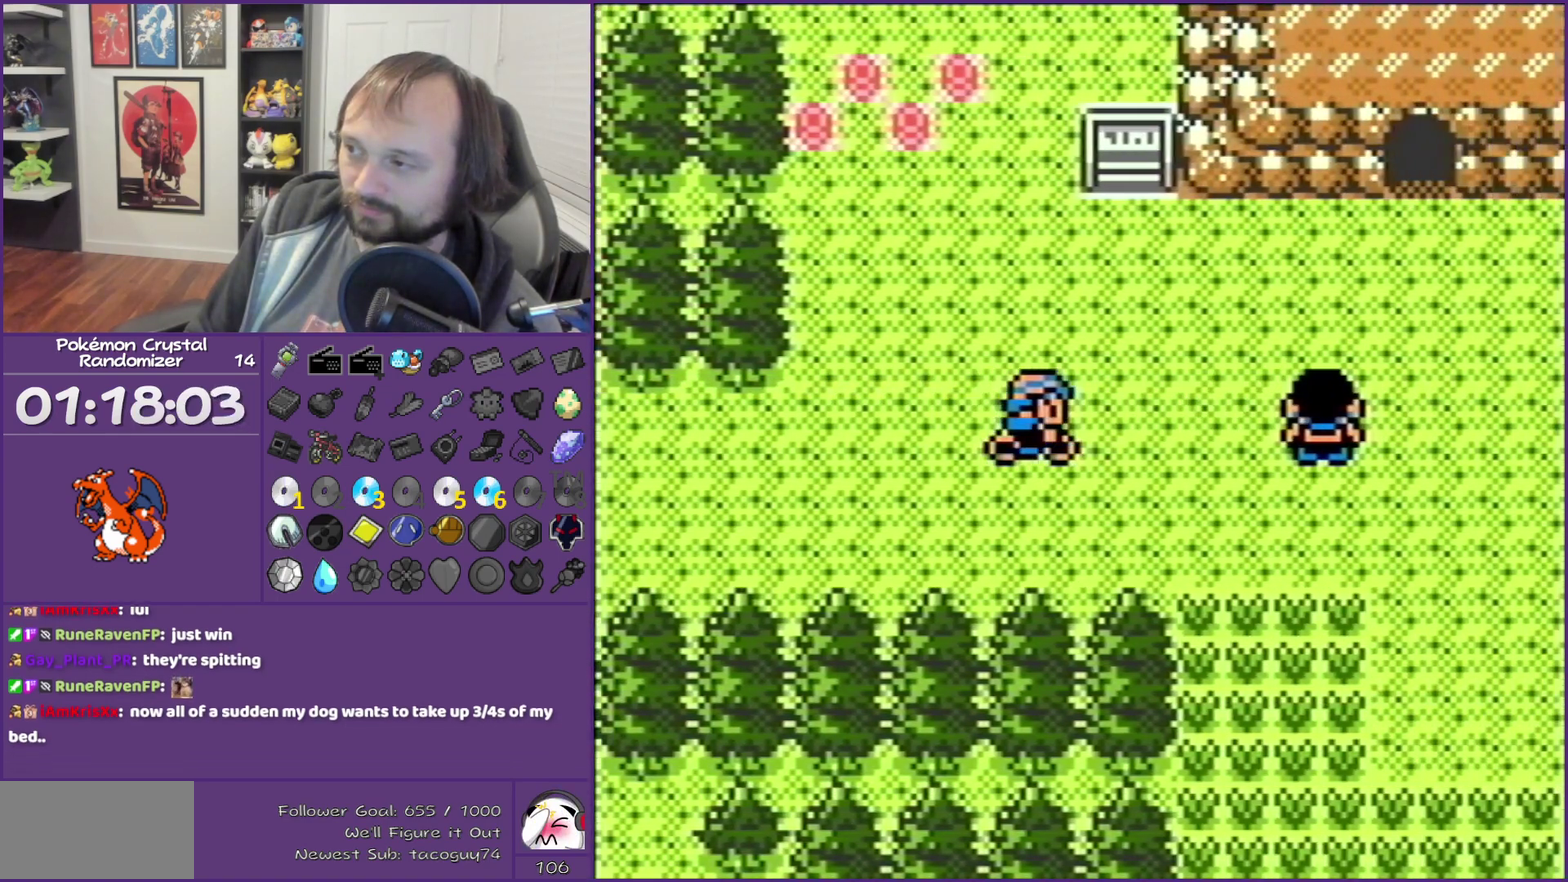
{"buttons": ["DPAD_RIGHT"], "events": [[83, "DPAD_RIGHT", "up"], [83, "DPAD_UP", "down"], [333, "DPAD_RIGHT", "down"], [333, "DPAD_UP", "up"]]}
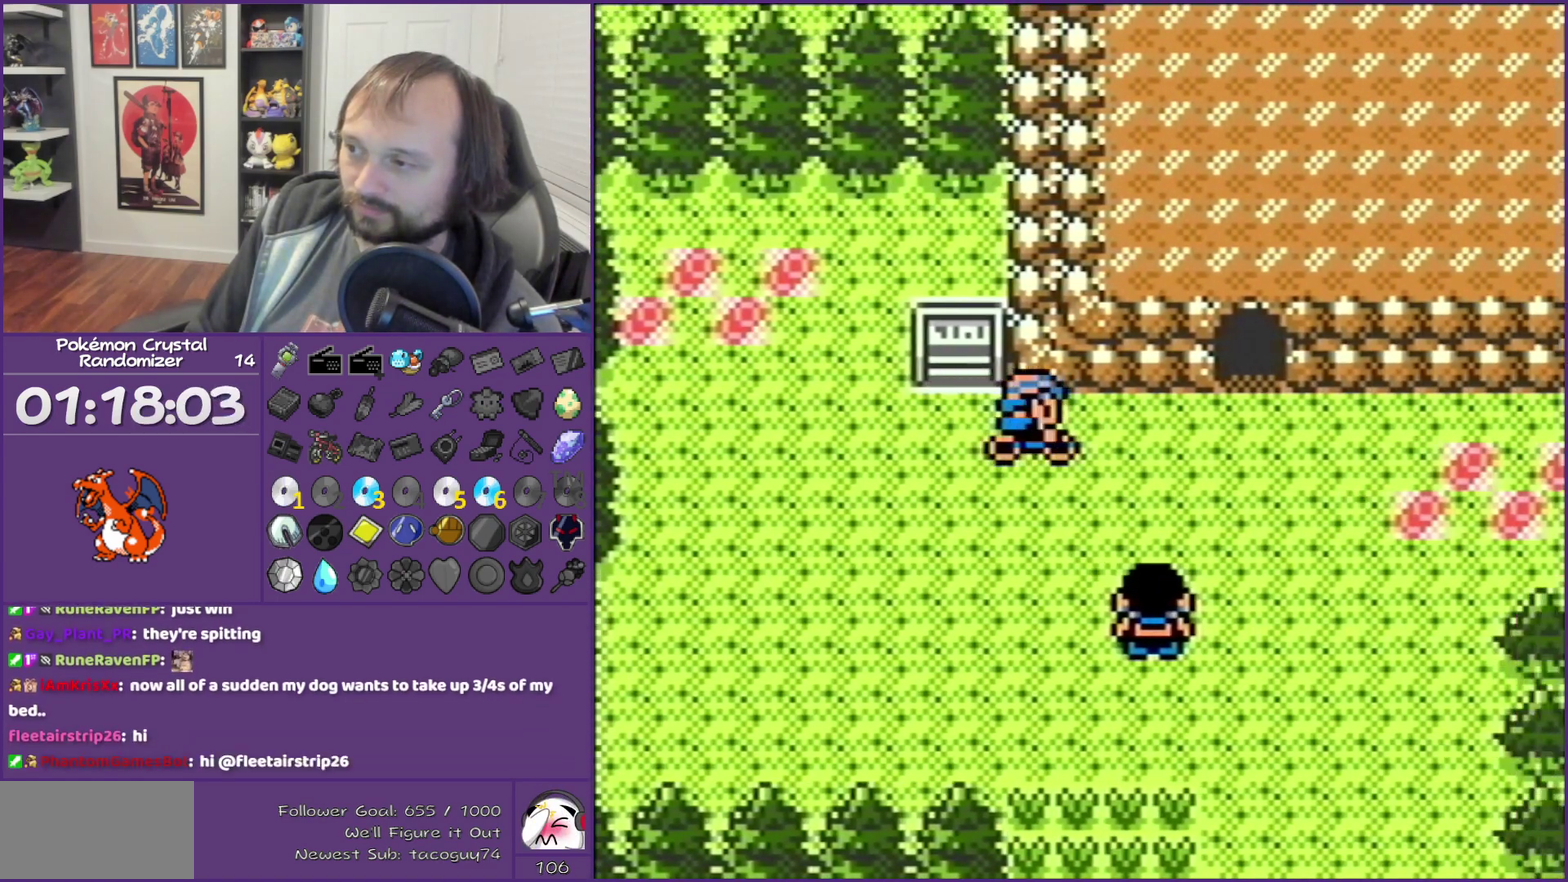
{"buttons": [], "events": [[183, "DPAD_UP", "down"], [217, "DPAD_RIGHT", "up"], [433, "DPAD_UP", "up"]]}
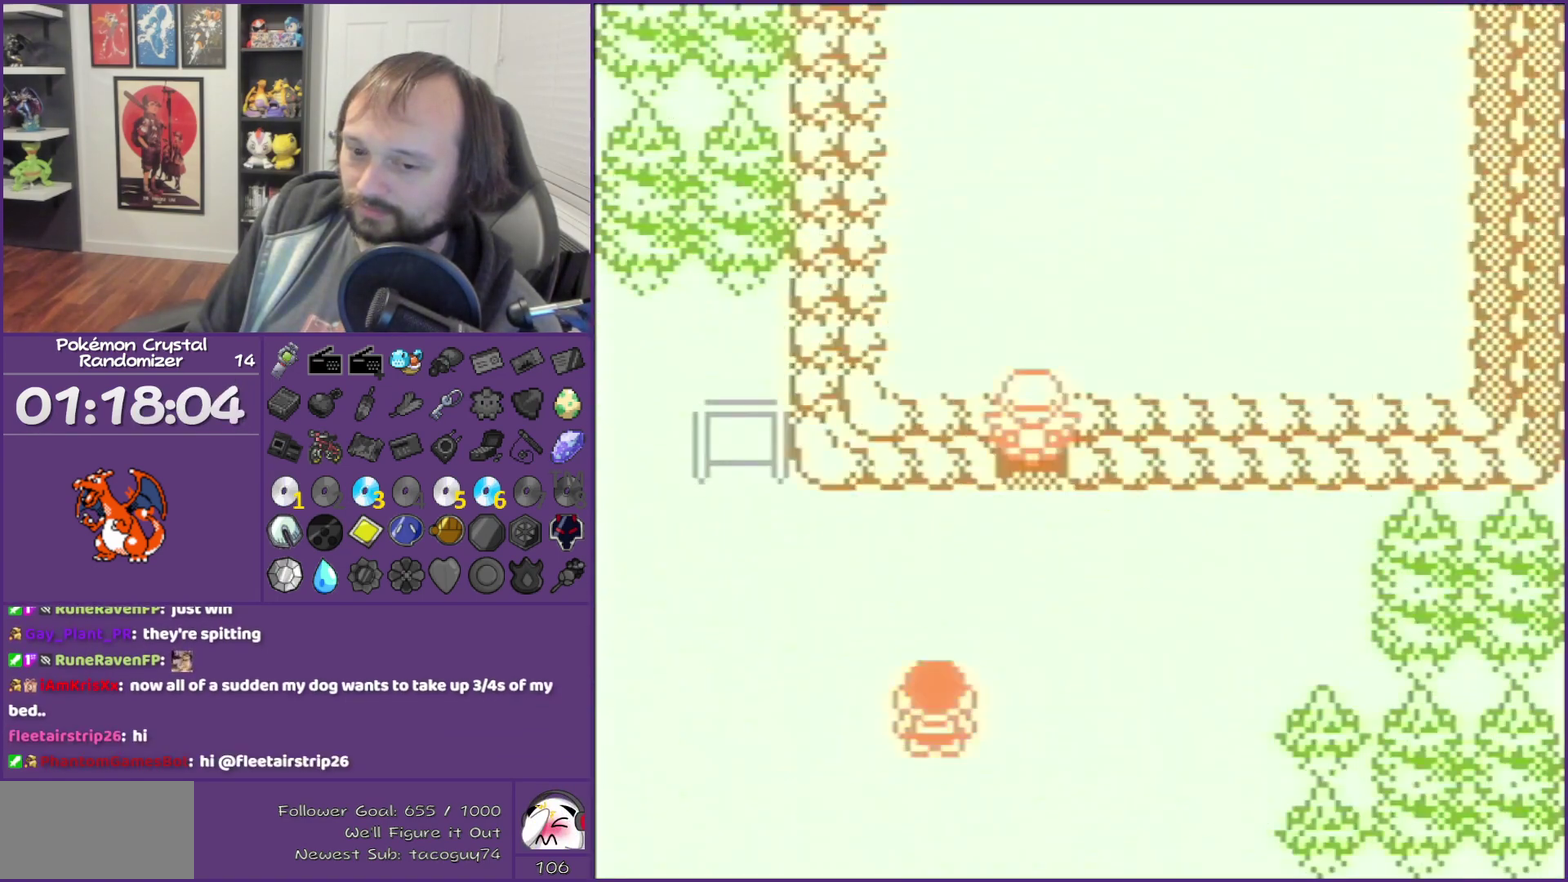
{"buttons": ["START"], "events": [[300, "START", "down"]]}
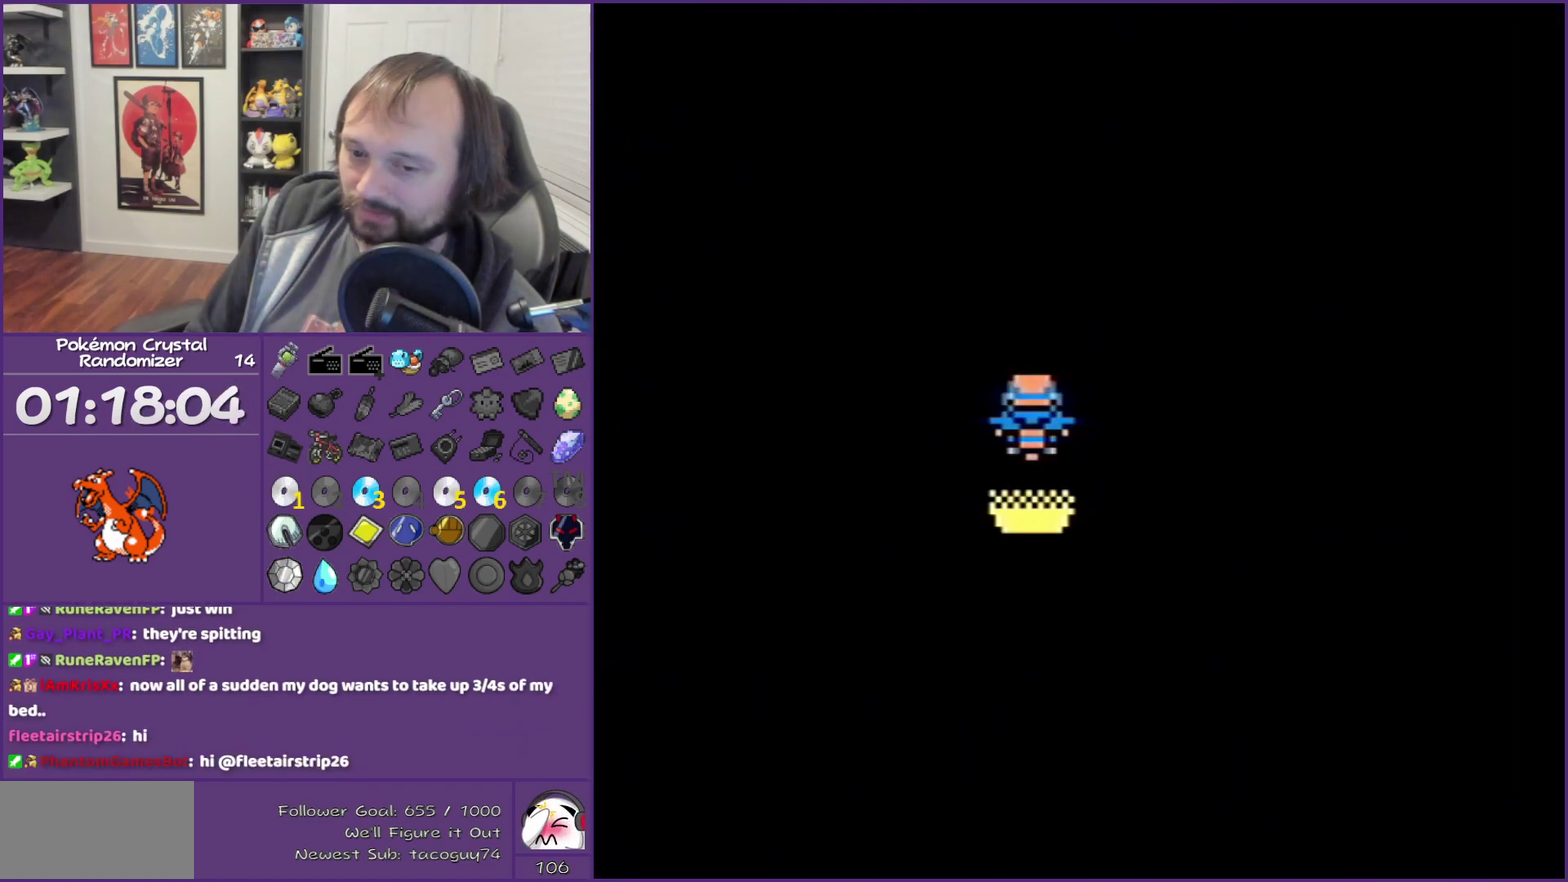
{"buttons": [], "events": [[50, "START", "up"]]}
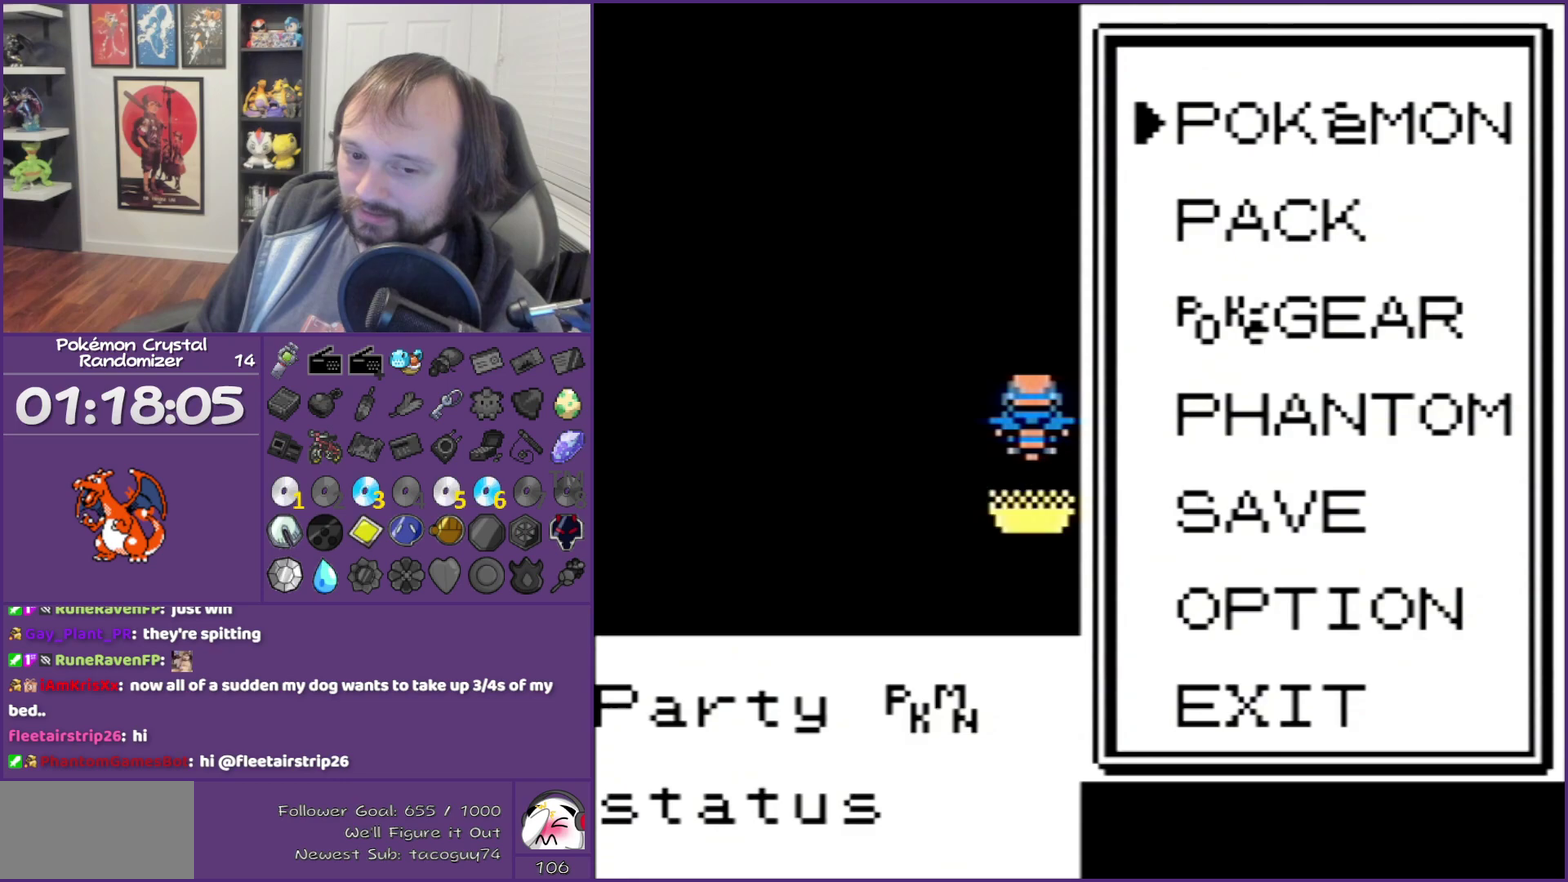
{"buttons": [], "events": []}
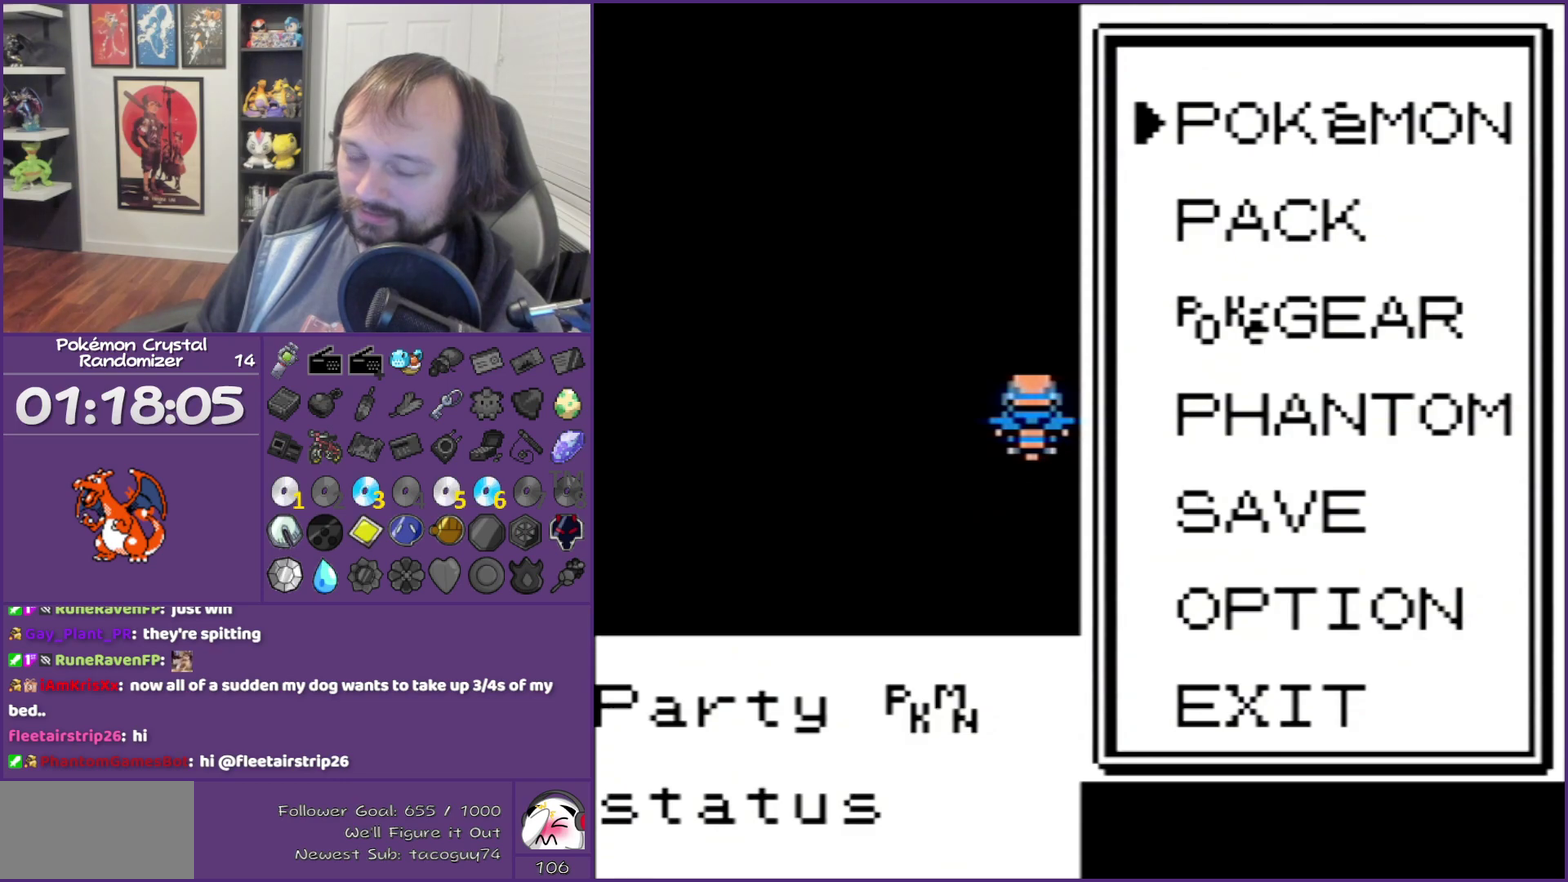
{"buttons": [], "events": []}
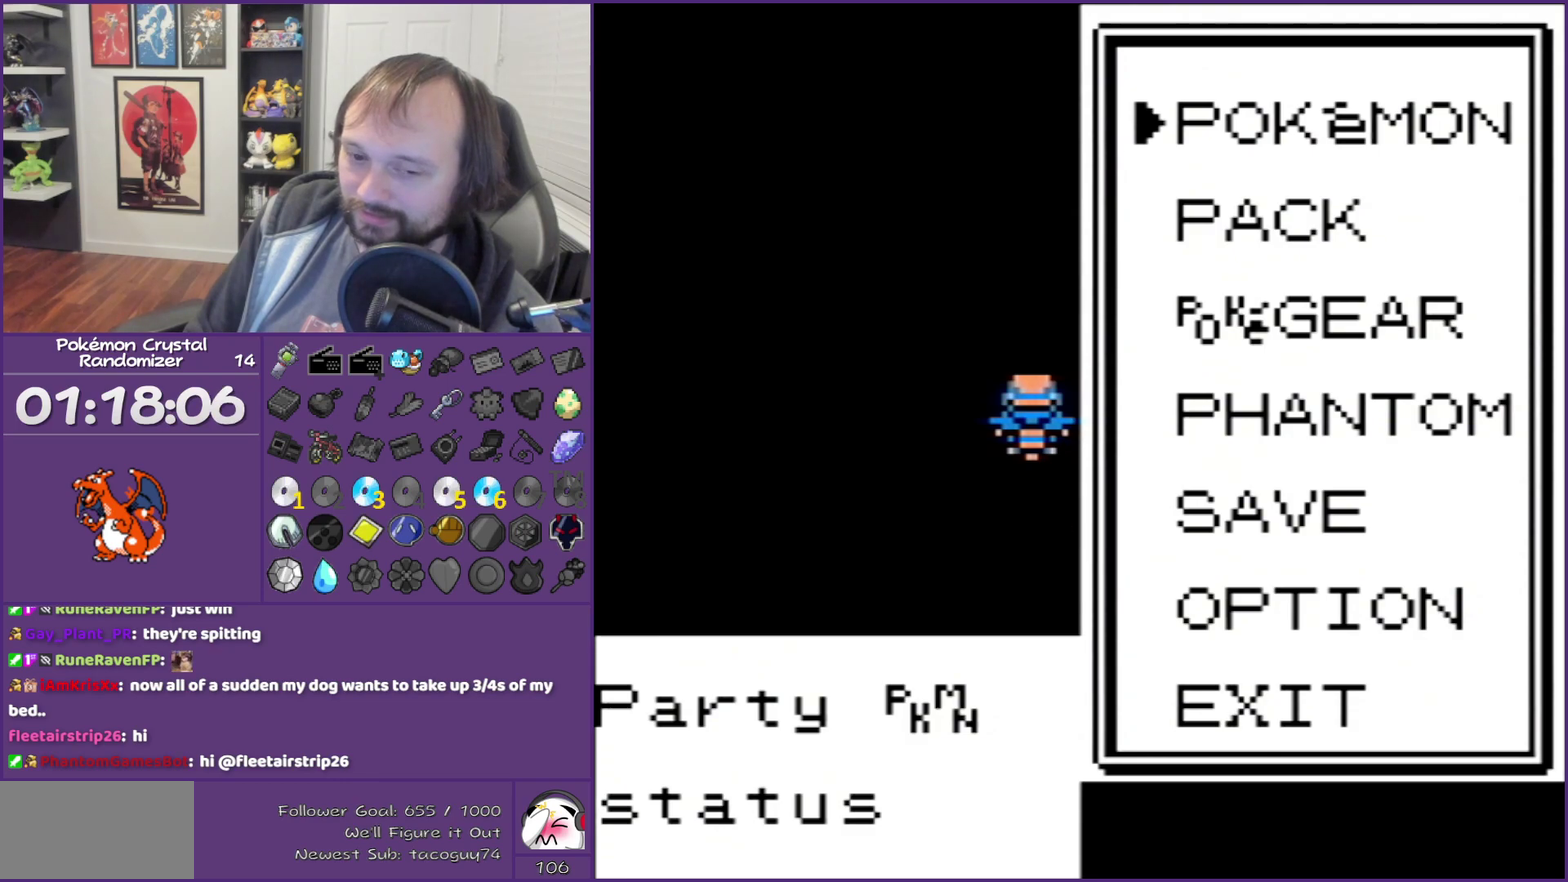
{"buttons": [], "events": []}
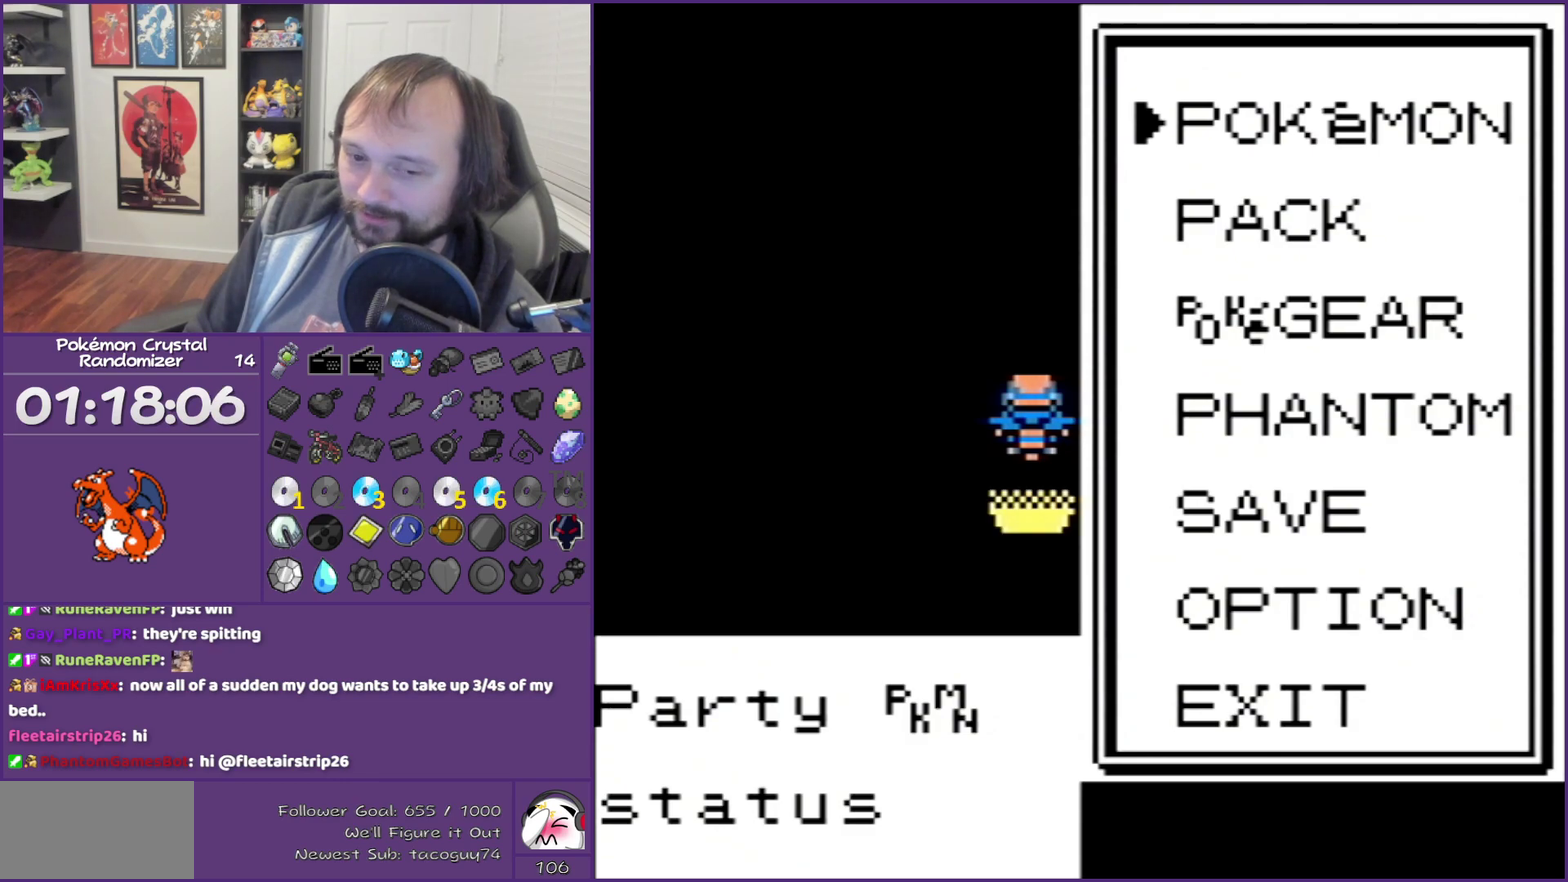
{"buttons": [], "events": []}
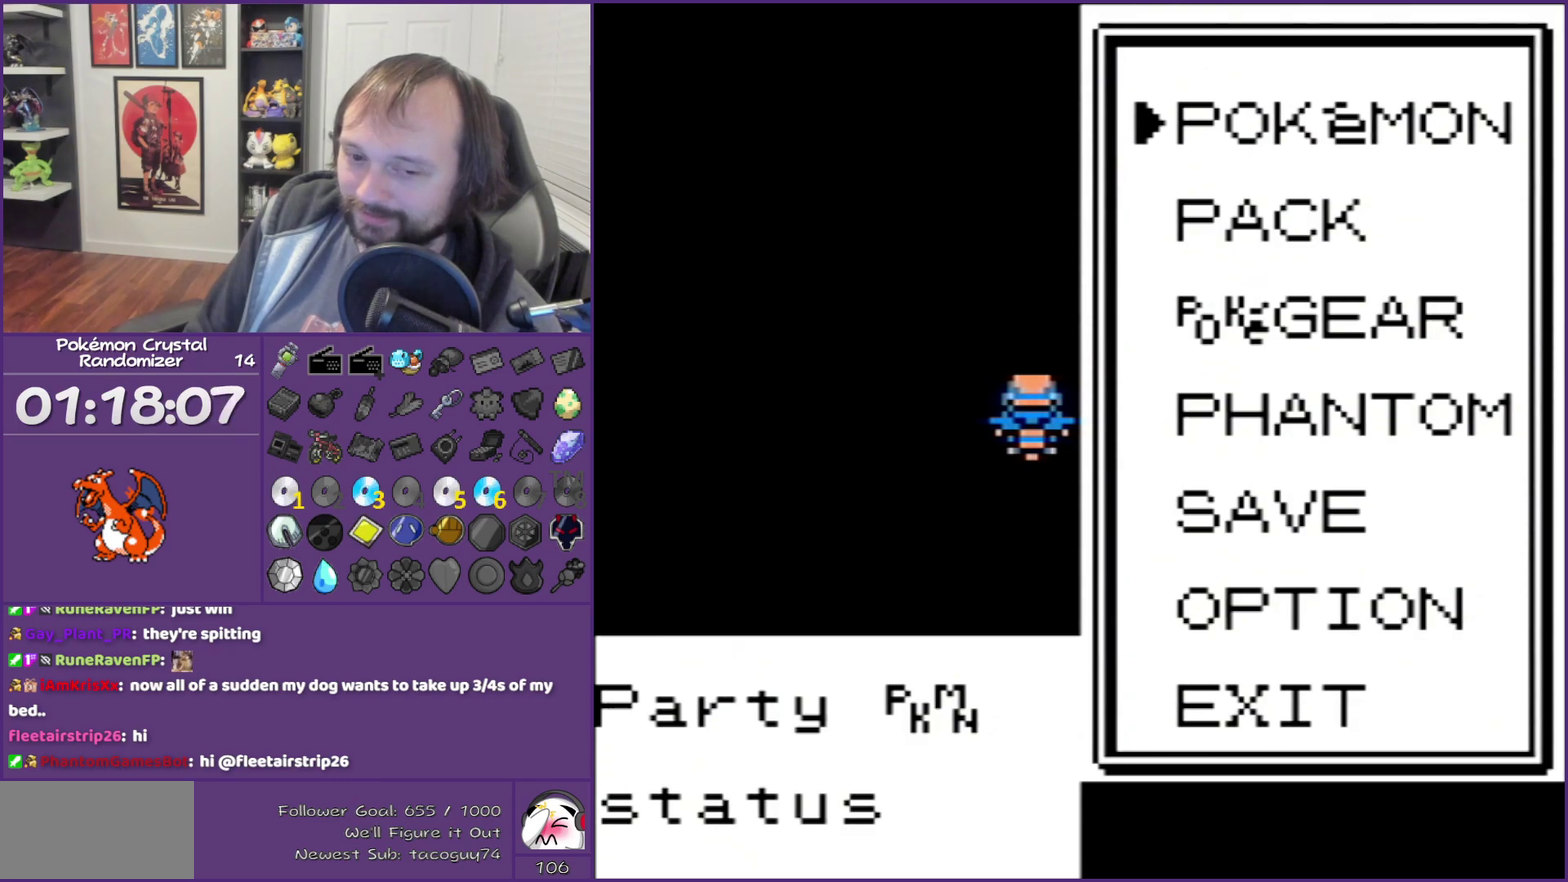
{"buttons": [], "events": []}
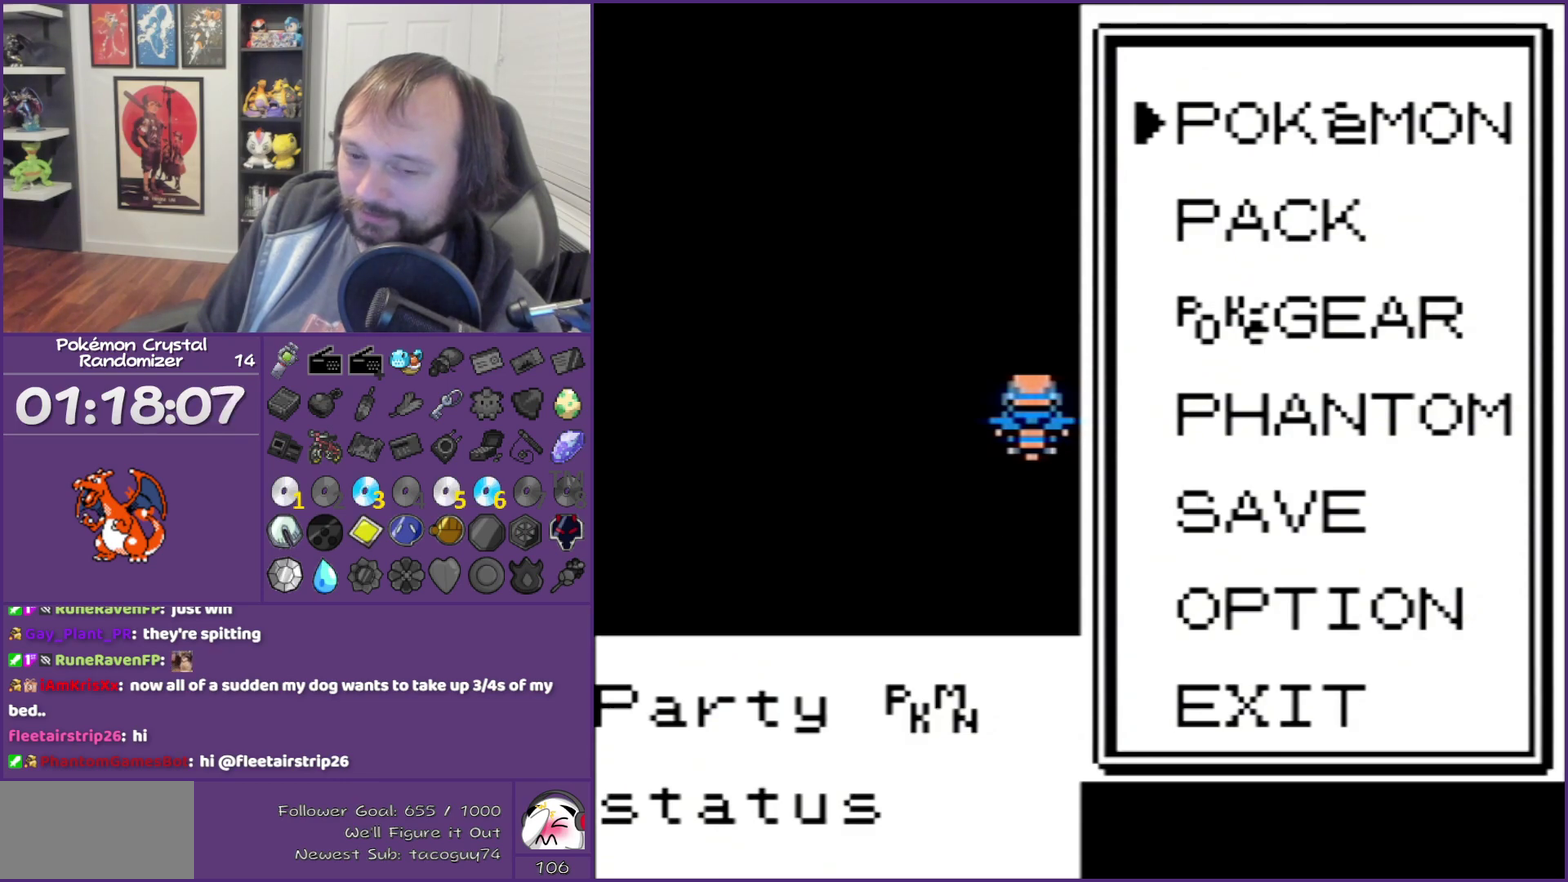
{"buttons": [], "events": []}
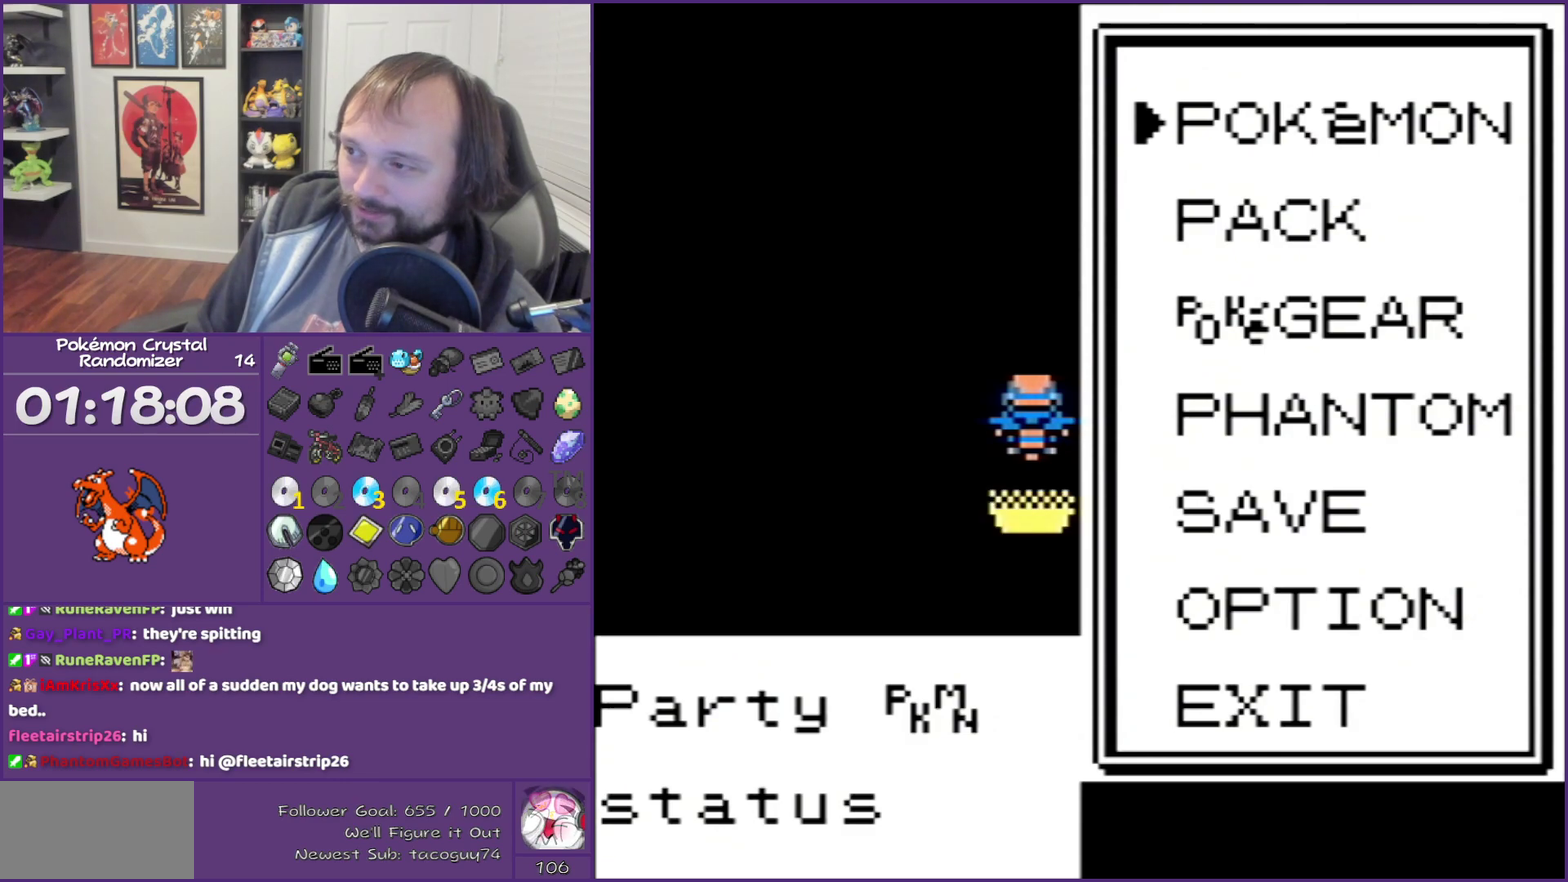
{"buttons": [], "events": [[183, "DPAD_DOWN", "down"], [233, "DPAD_DOWN", "up"]]}
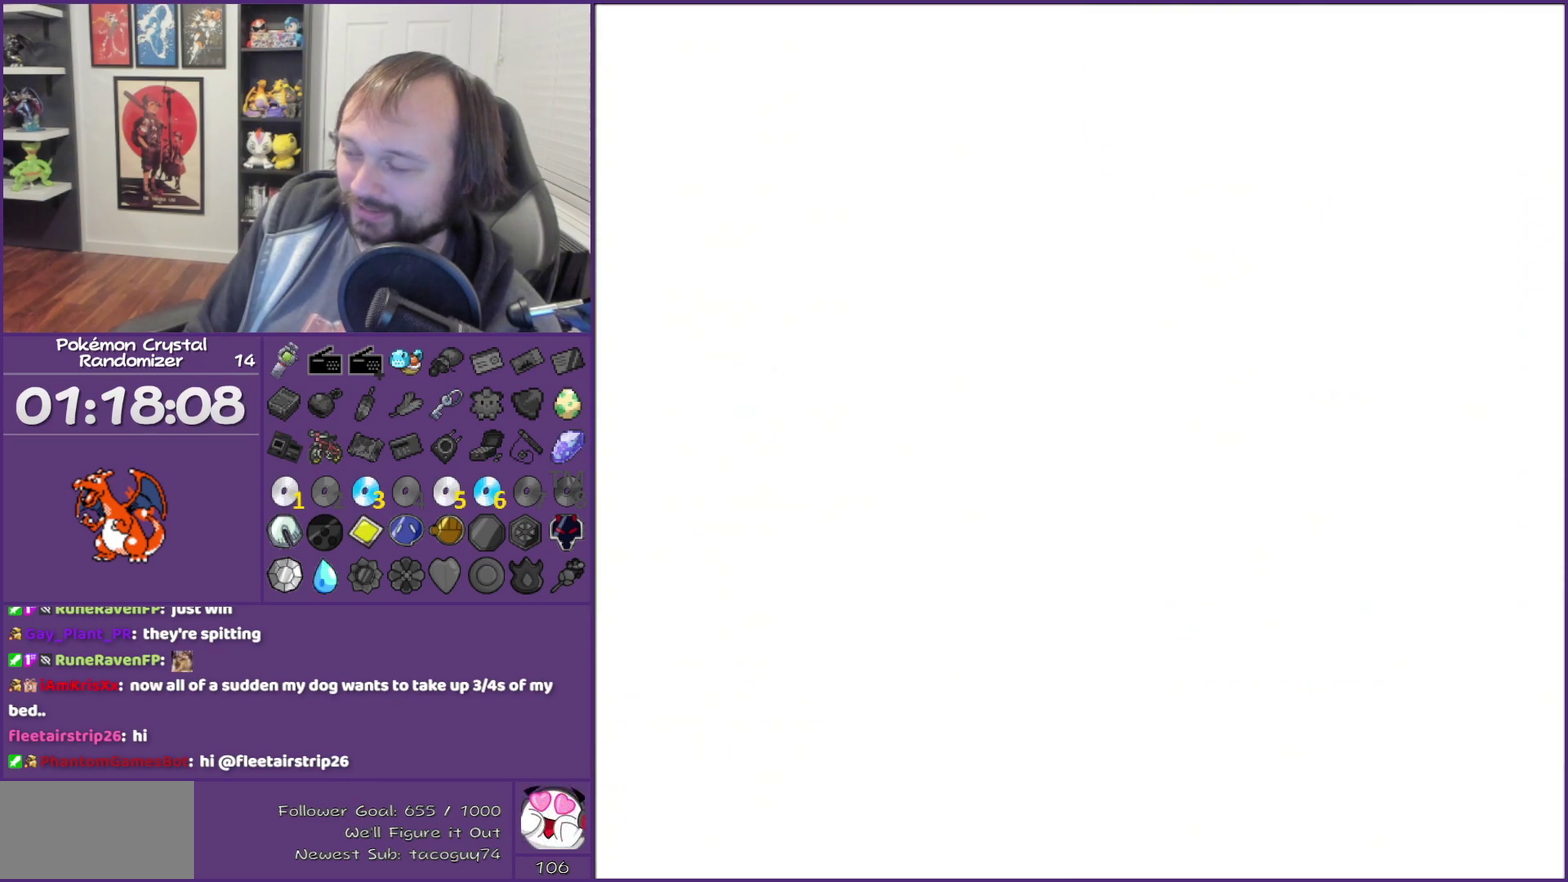
{"buttons": ["DPAD_RIGHT"], "events": [[200, "DPAD_RIGHT", "down"]]}
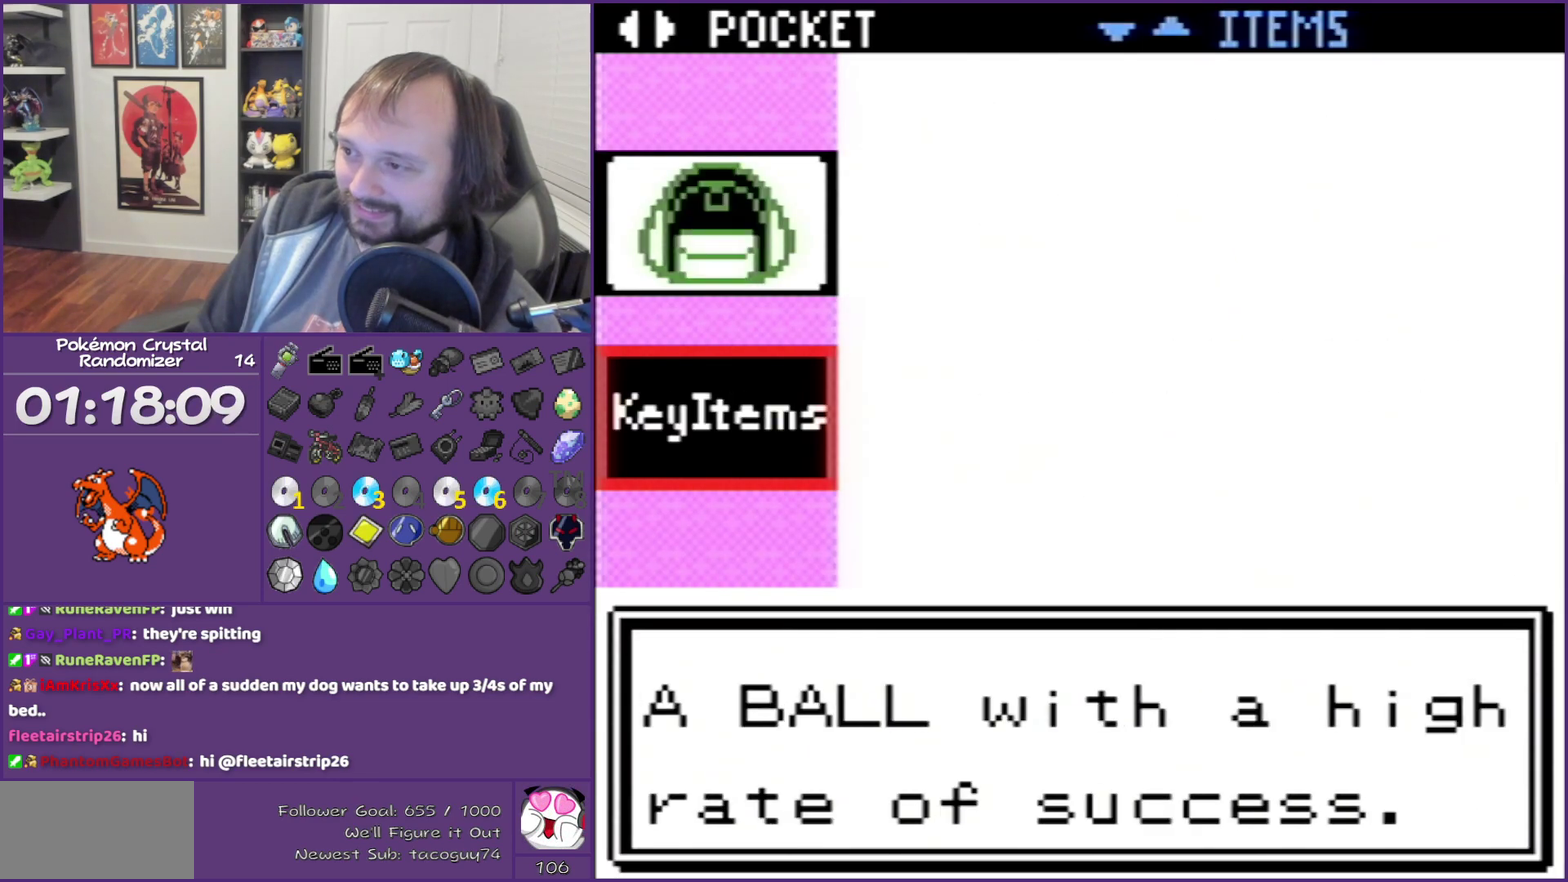
{"buttons": [], "events": [[17, "DPAD_RIGHT", "up"], [117, "DPAD_RIGHT", "down"], [233, "DPAD_RIGHT", "up"]]}
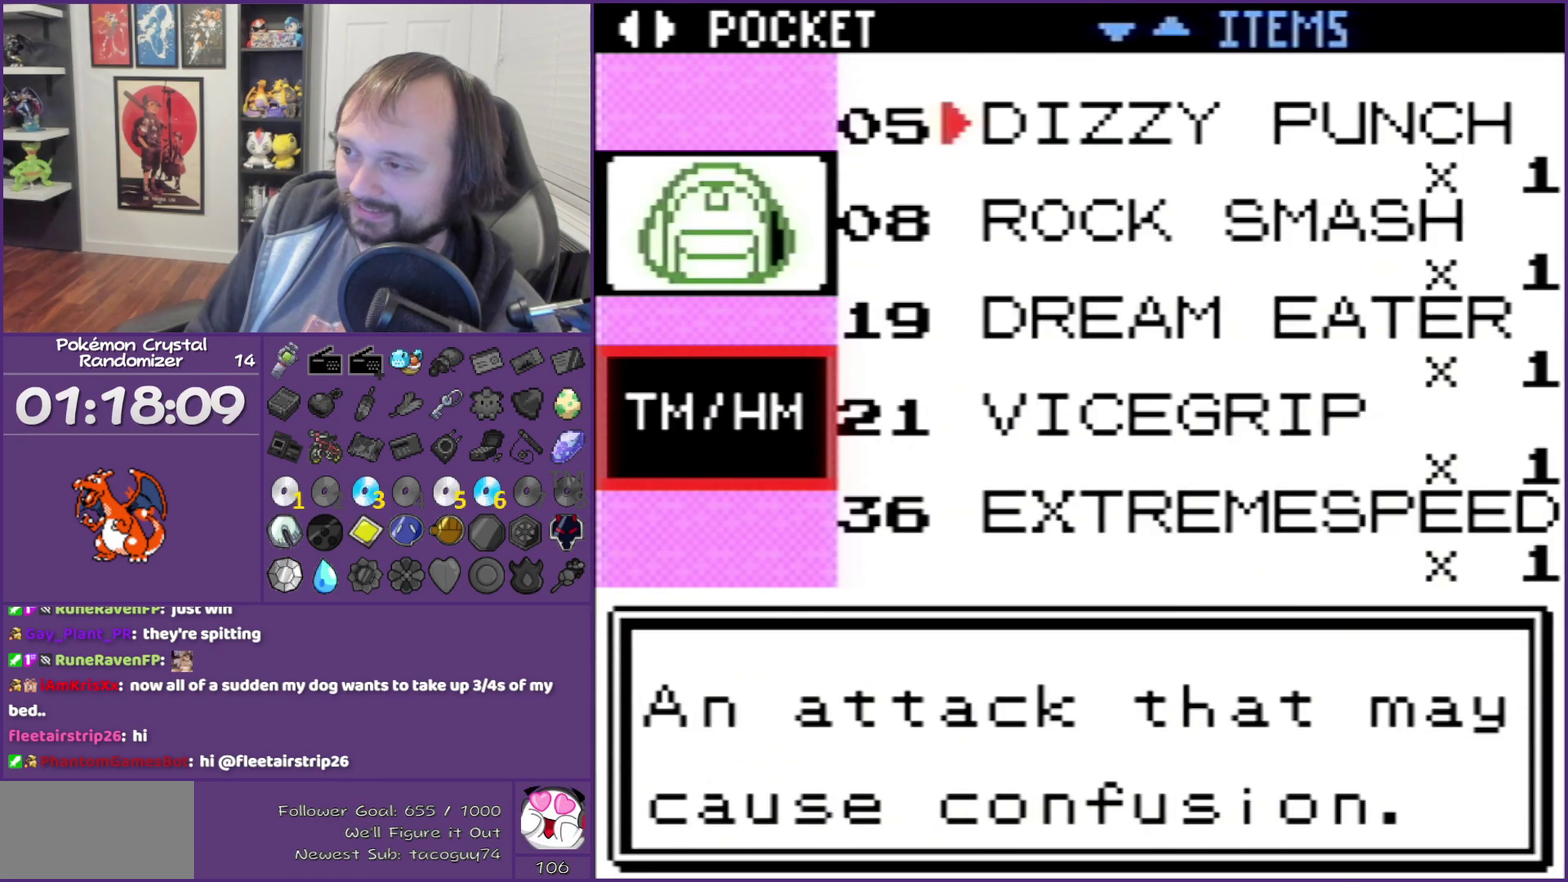
{"buttons": [], "events": []}
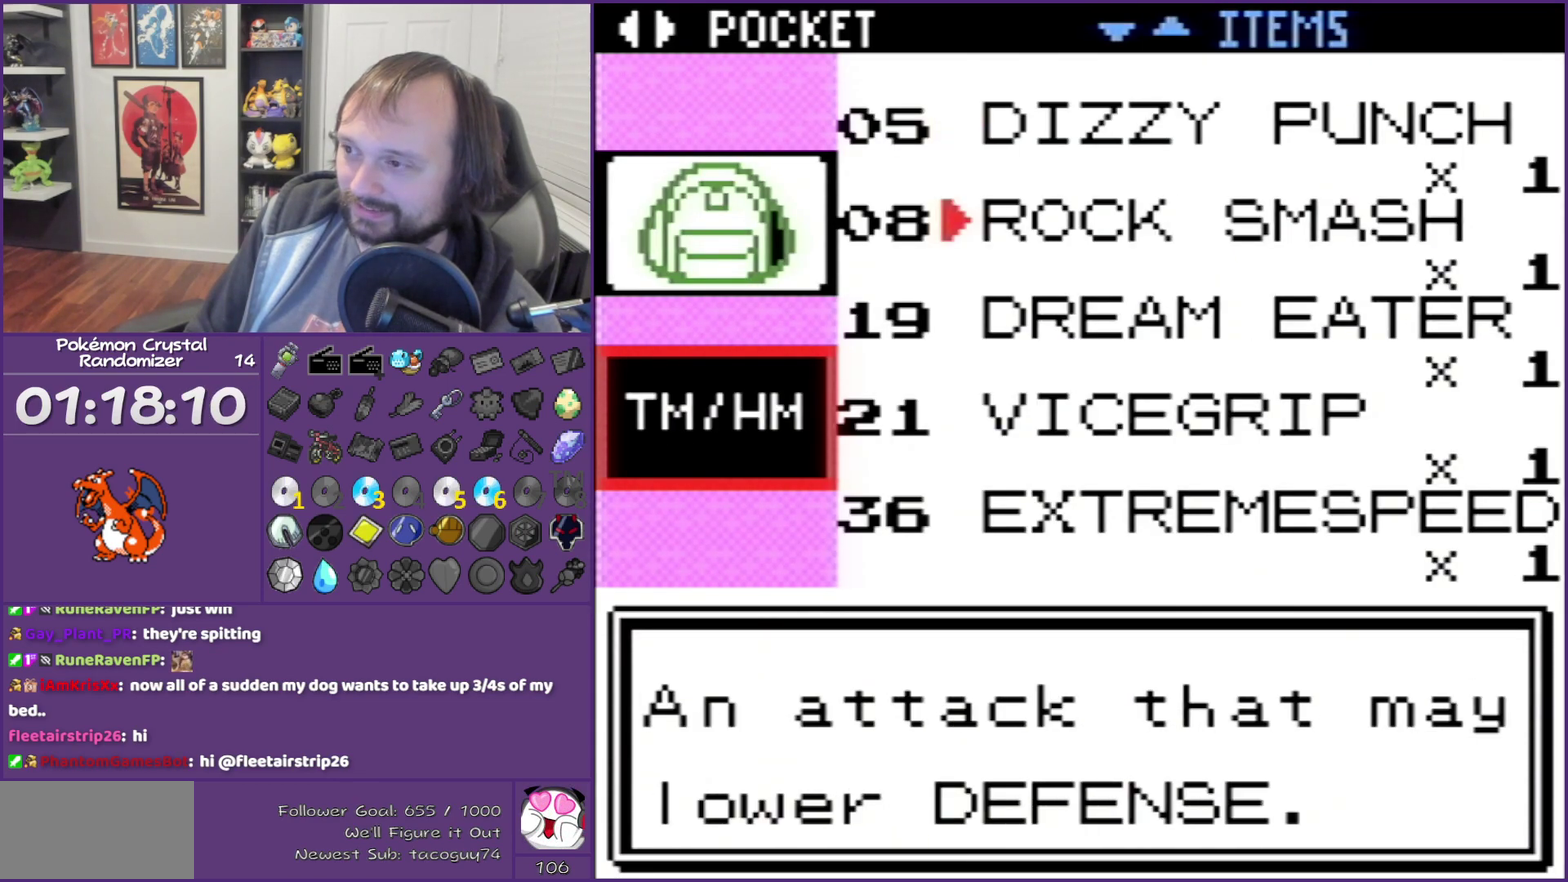
{"buttons": [], "events": [[33, "A", "down"], [150, "A", "up"], [433, "A", "down"], [500, "A", "up"]]}
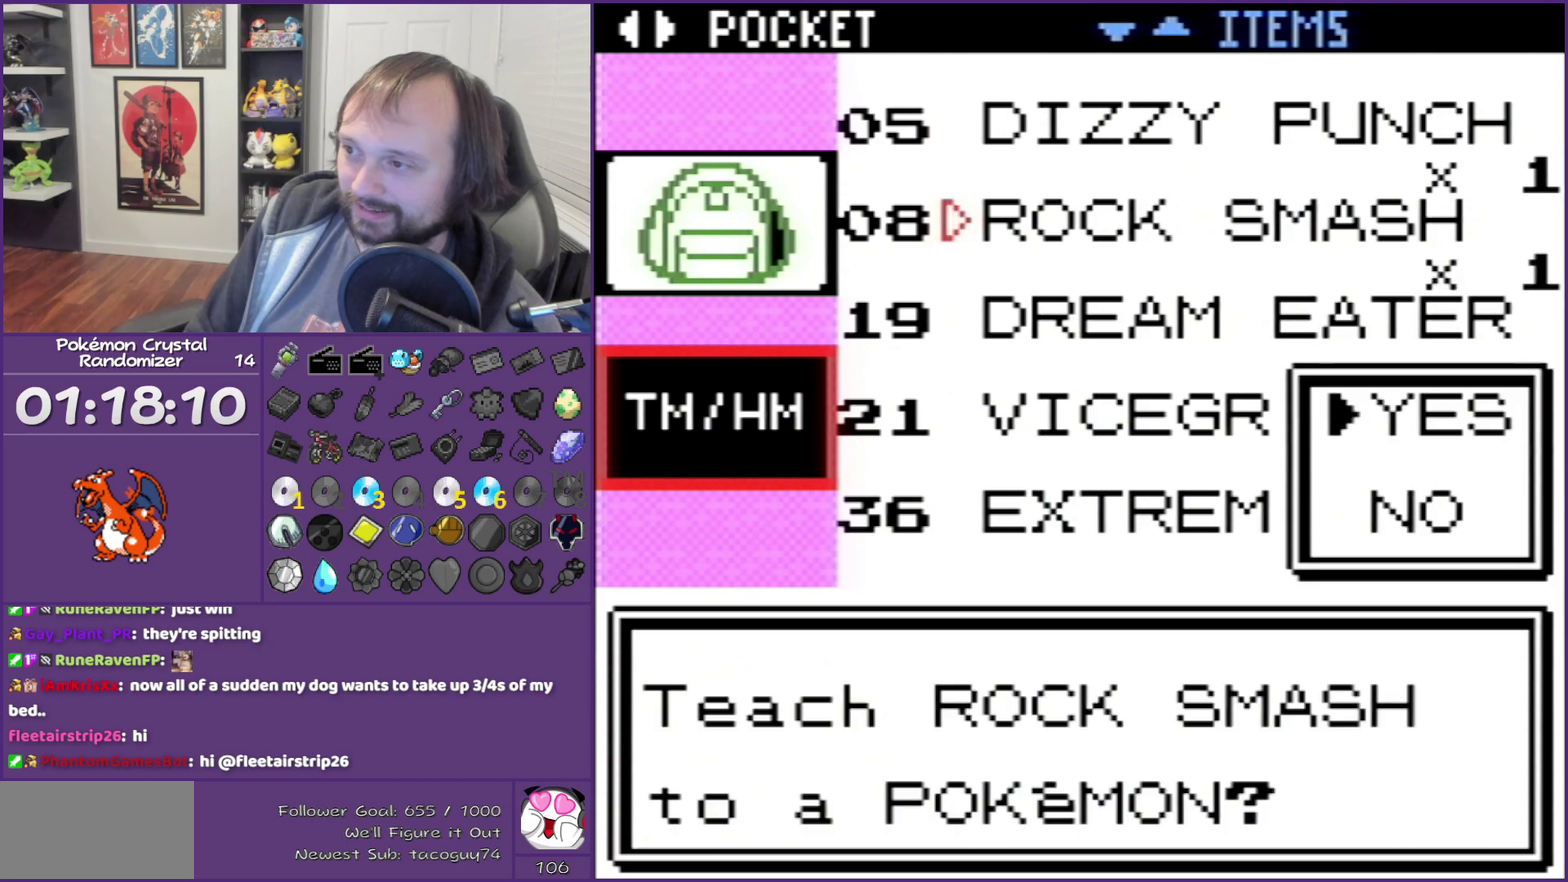
{"buttons": [], "events": [[283, "A", "down"], [433, "A", "up"]]}
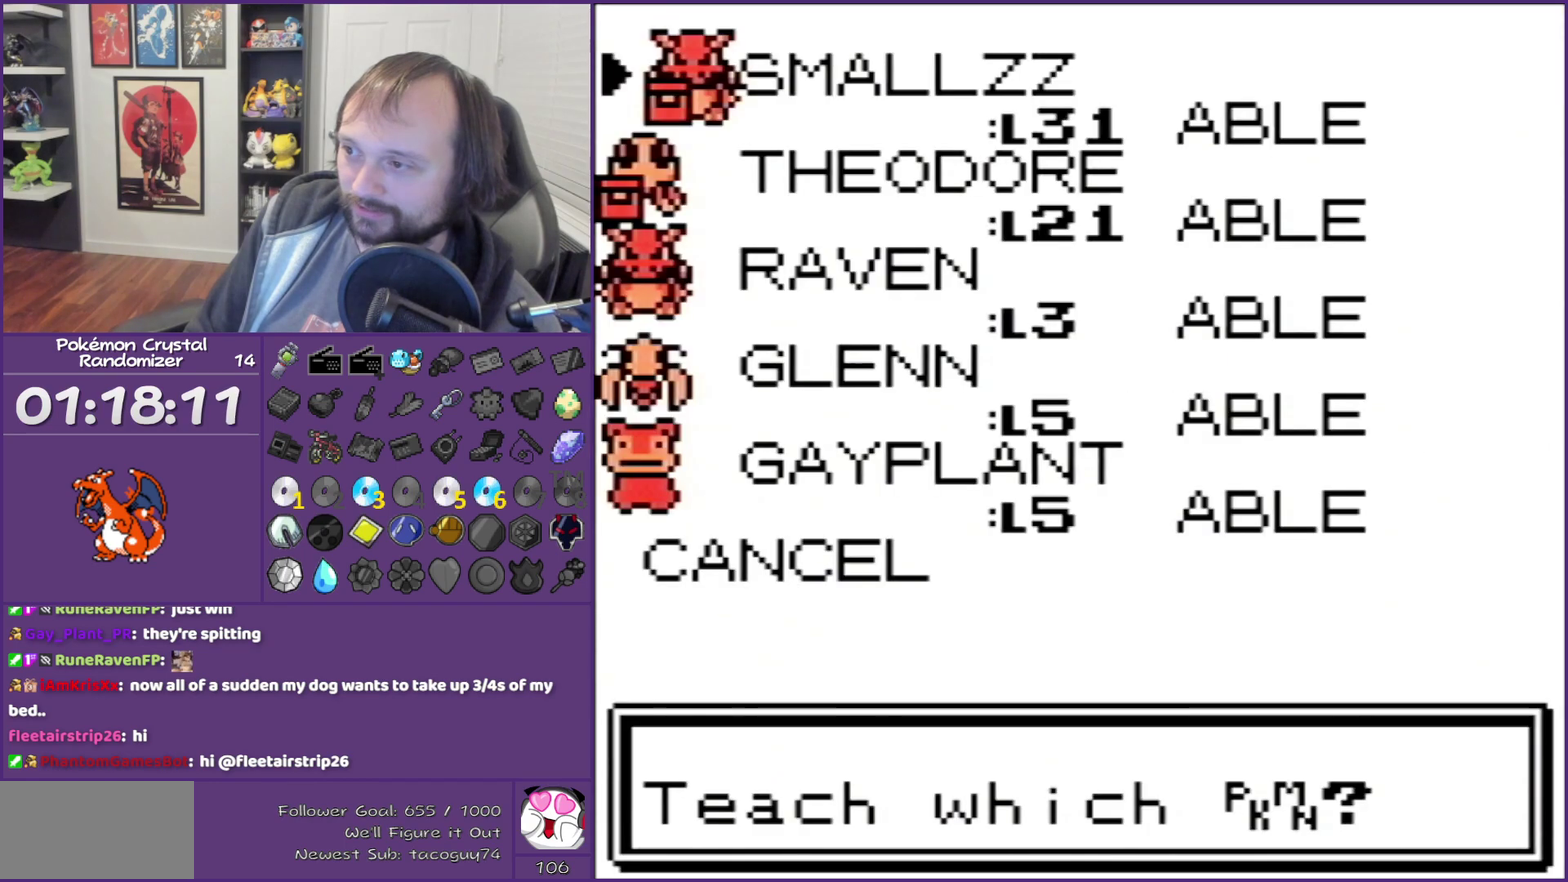
{"buttons": ["DPAD_DOWN"], "events": [[350, "DPAD_DOWN", "down"], [400, "DPAD_DOWN", "up"], [500, "DPAD_DOWN", "down"]]}
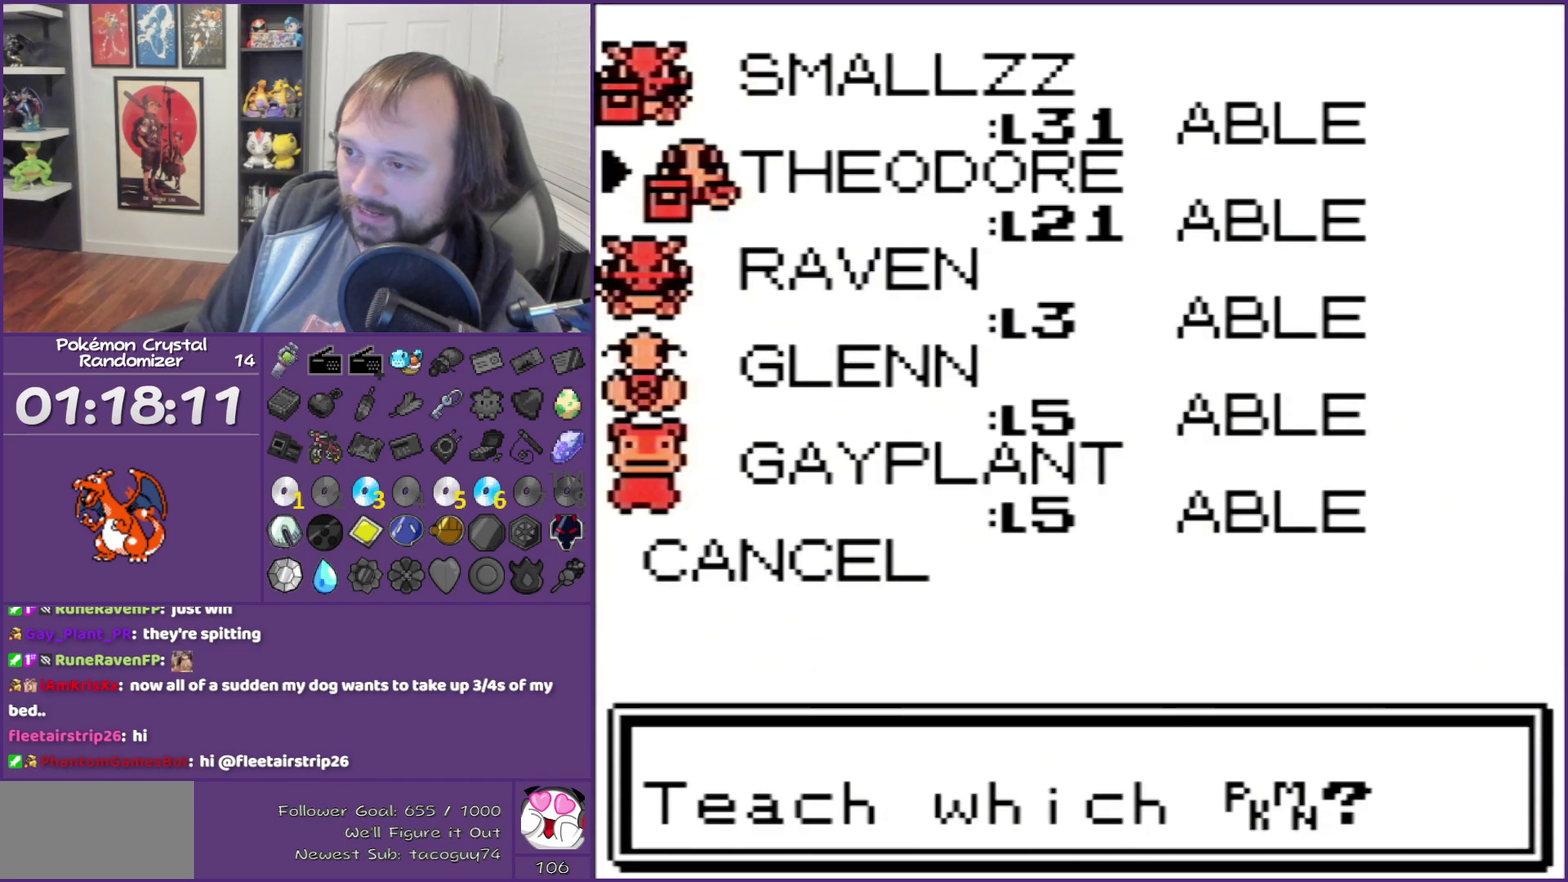
{"buttons": ["DPAD_UP"], "events": [[100, "DPAD_DOWN", "up"], [467, "DPAD_UP", "down"]]}
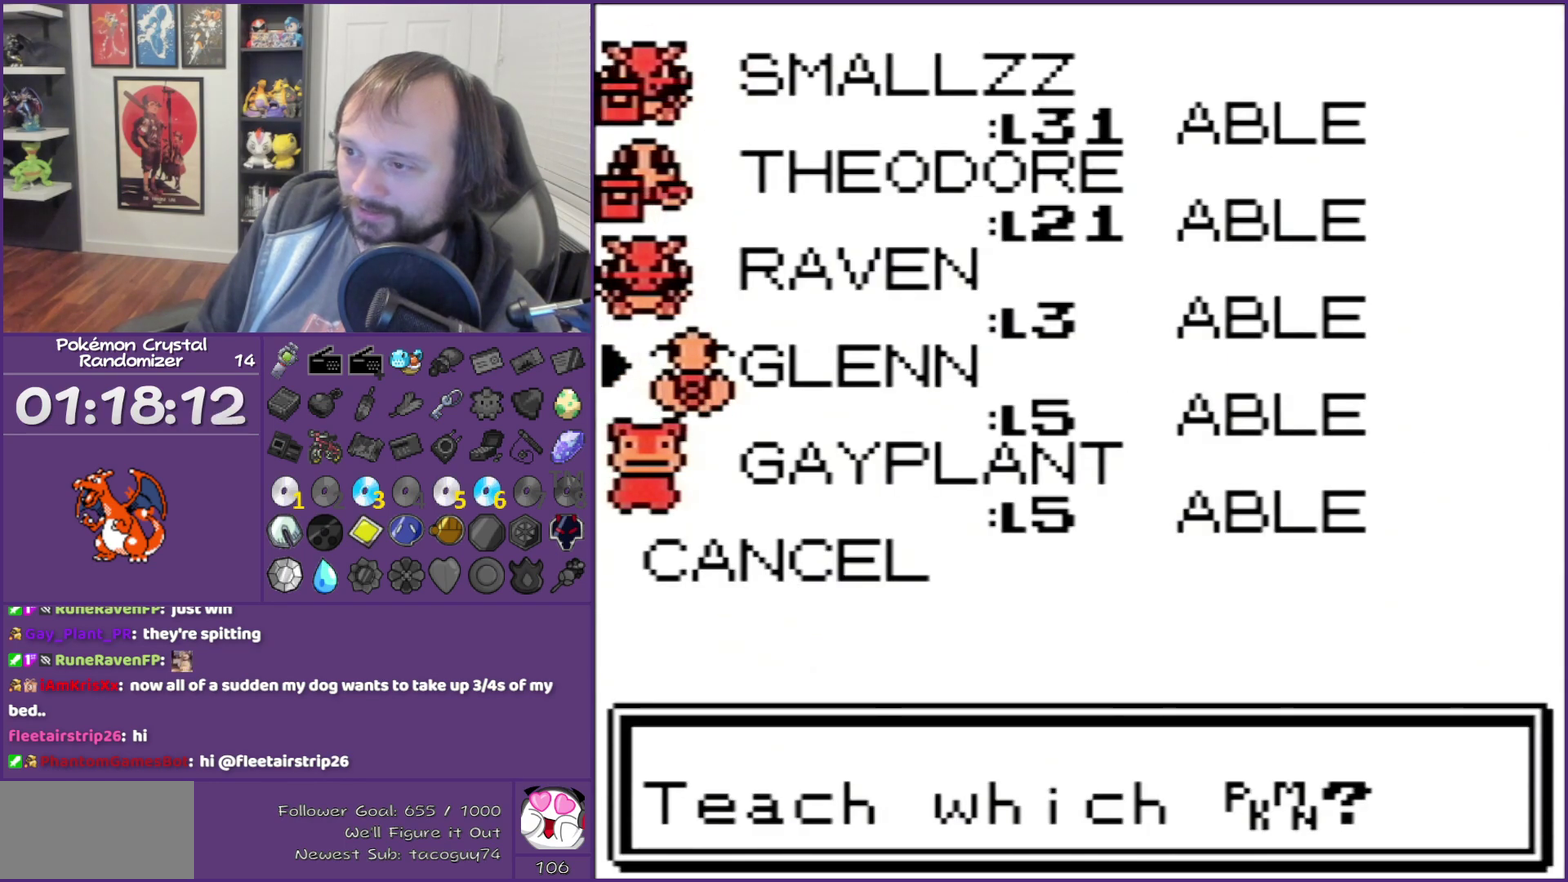
{"buttons": ["A"], "events": [[150, "A", "down"], [150, "DPAD_UP", "up"]]}